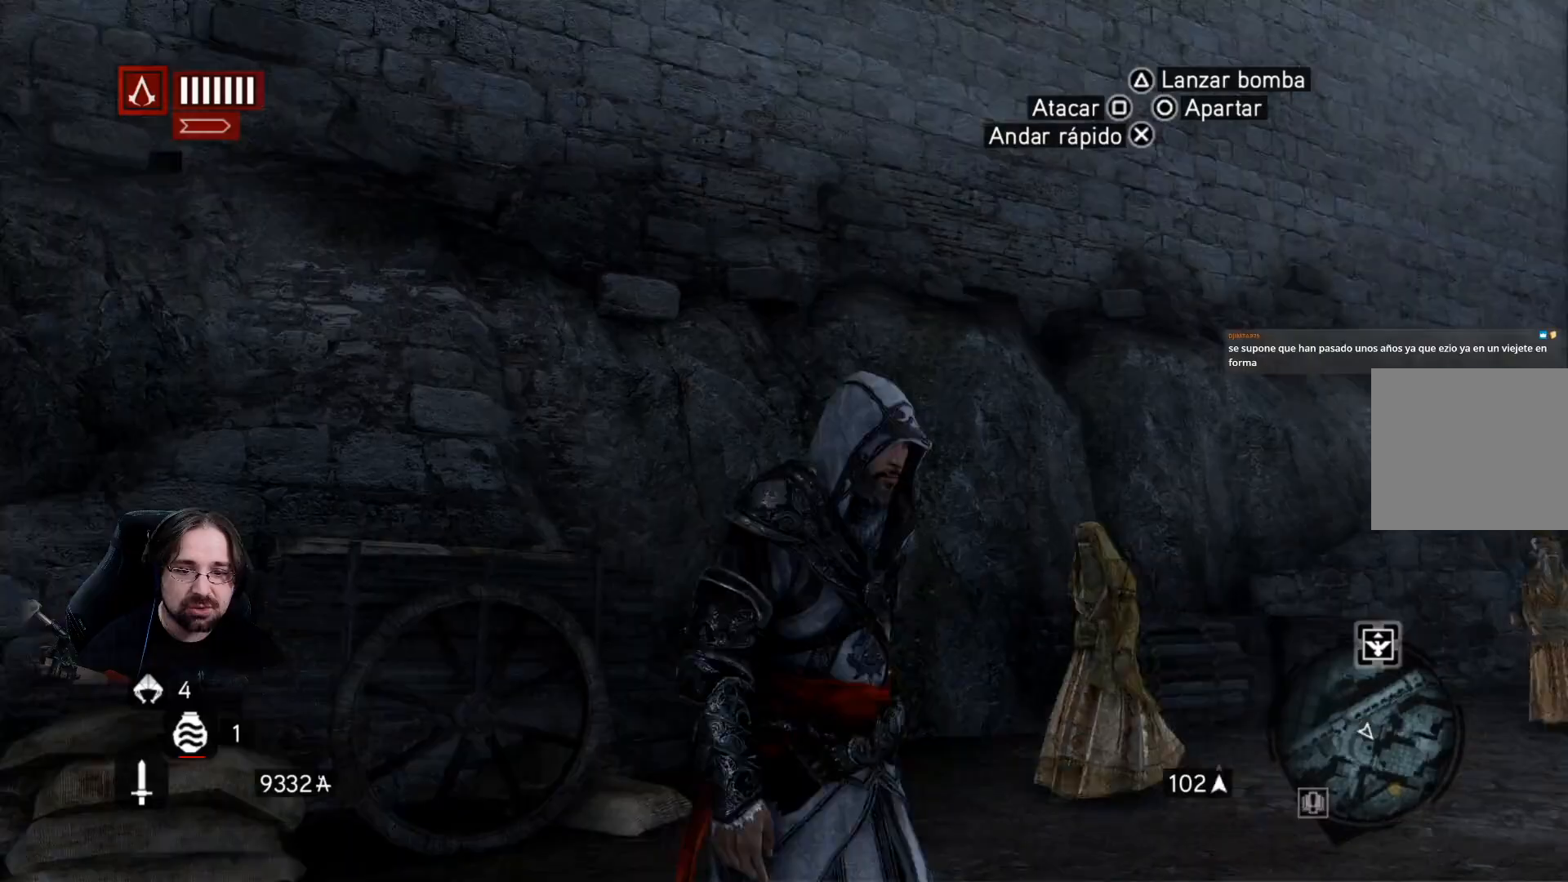
Gameplay with a controller (PlayStation layout); each line is a JSON object with the inputs held at the frame after it. "events" lists button and stick changes between this image and that frame as [ms after this image, input, new state], when the widget could be followed in between.
{"buttons": [], "left_stick": "center", "right_stick": "left", "events": [[400, "right_stick", "left"]]}
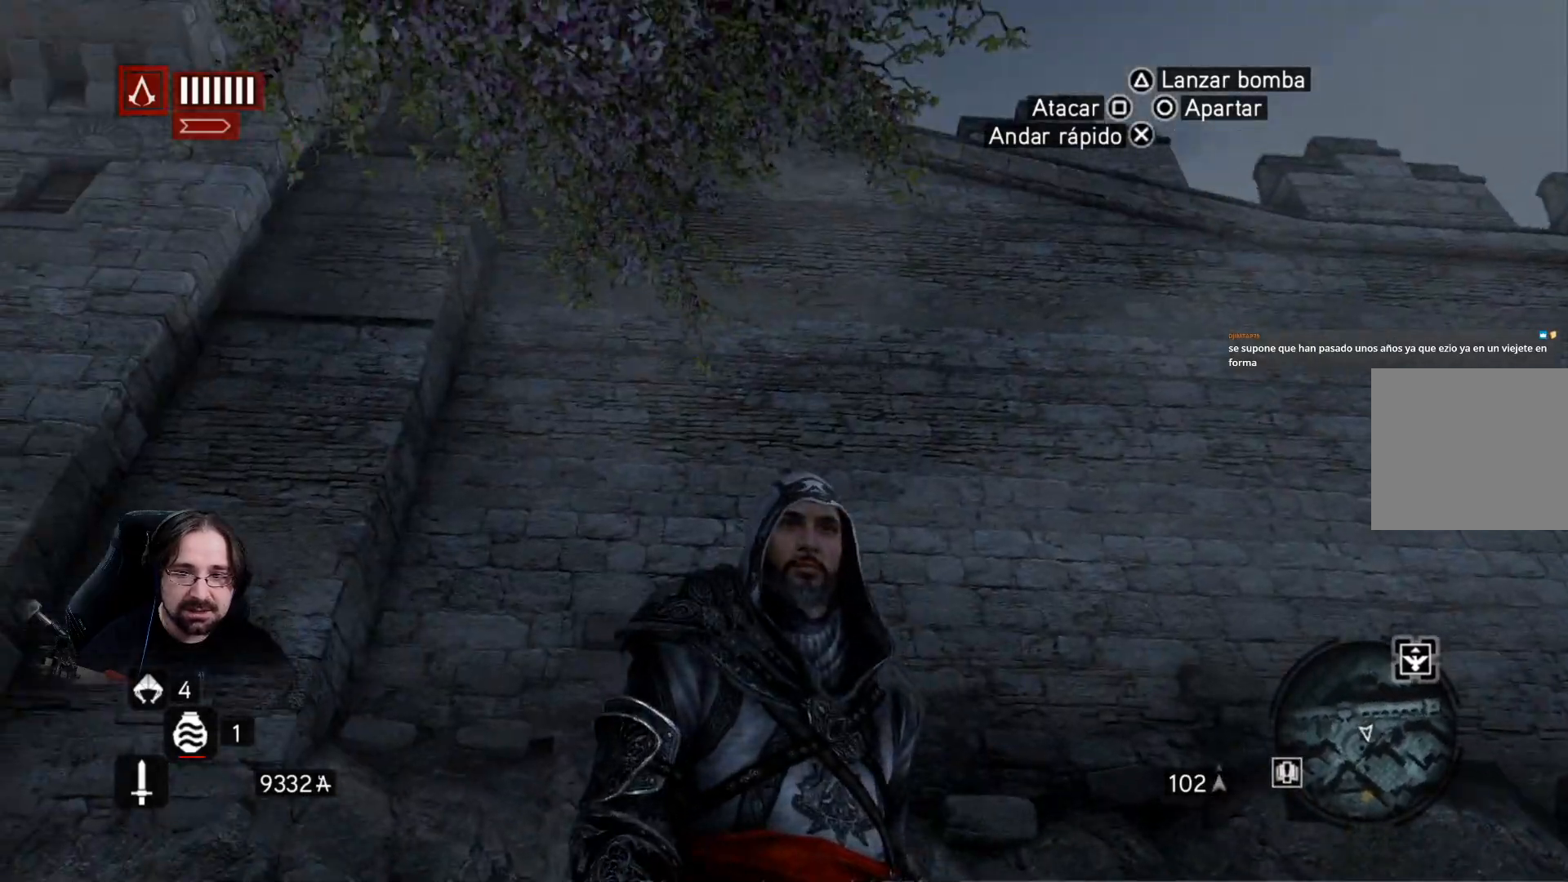
{"buttons": [], "left_stick": "up-left", "right_stick": "down-left", "events": [[167, "left_stick", "up"], [233, "left_stick", "up-left"], [300, "right_stick", "down-left"]]}
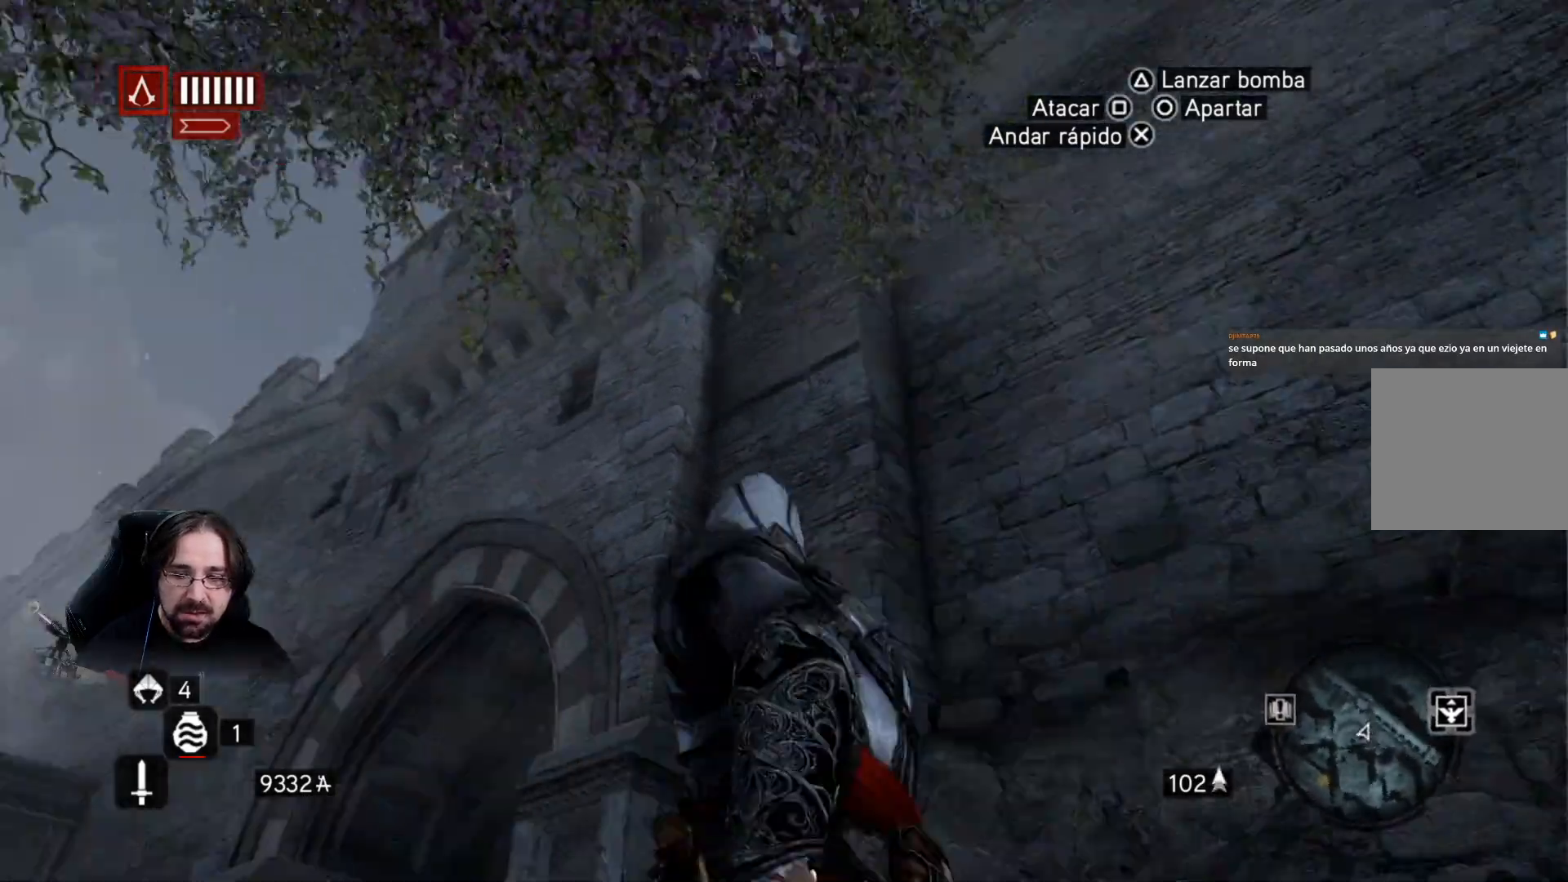
{"buttons": [], "left_stick": "up", "right_stick": "down", "events": [[133, "right_stick", "down"], [167, "left_stick", "up"]]}
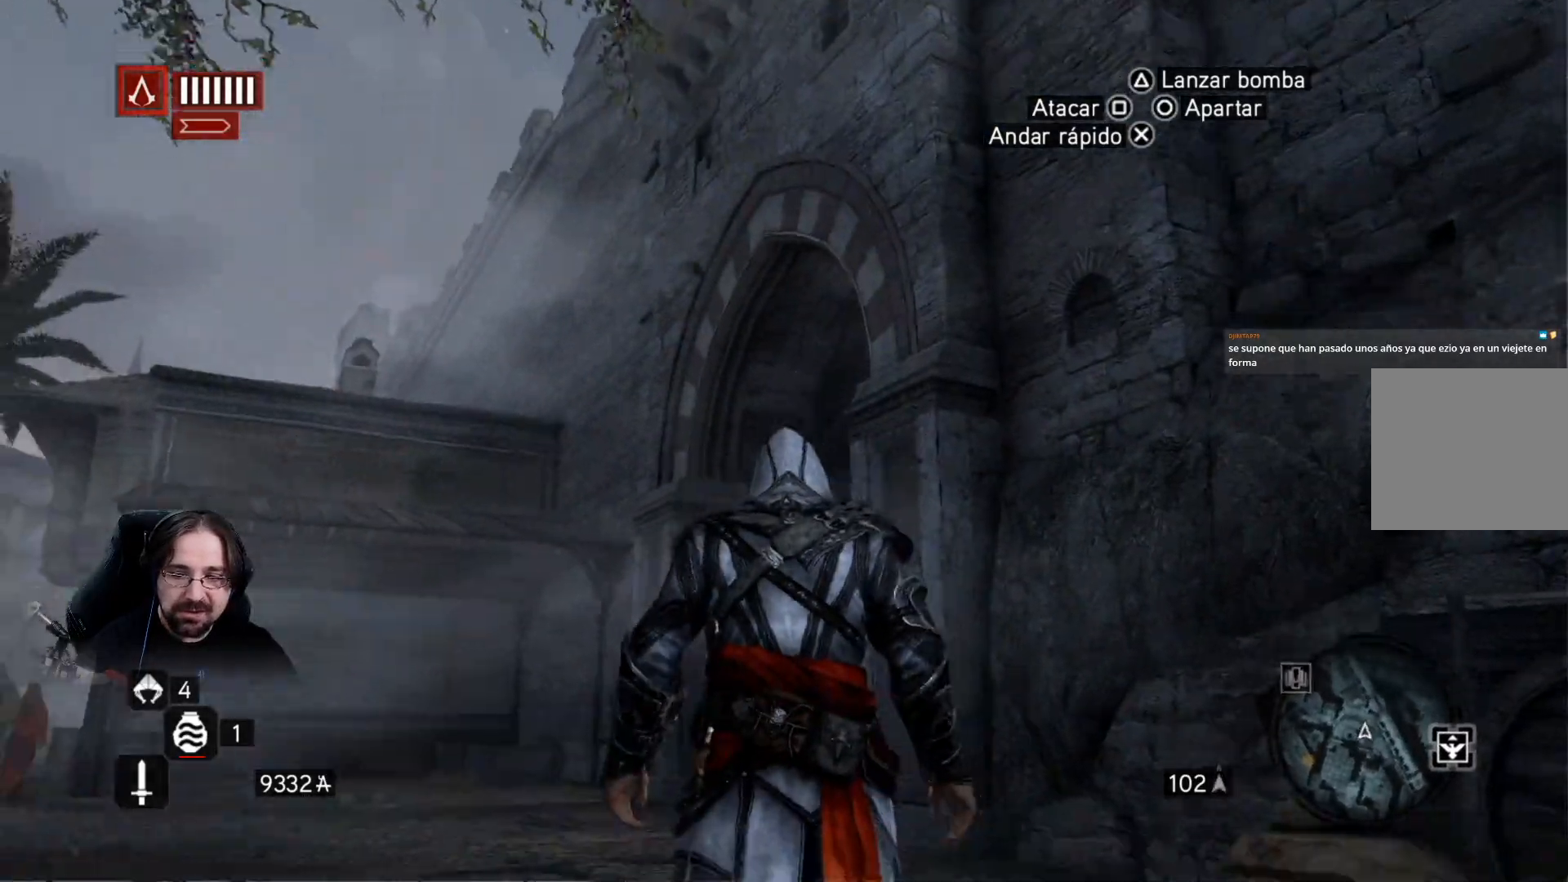
{"buttons": [], "left_stick": "up", "right_stick": "down", "events": []}
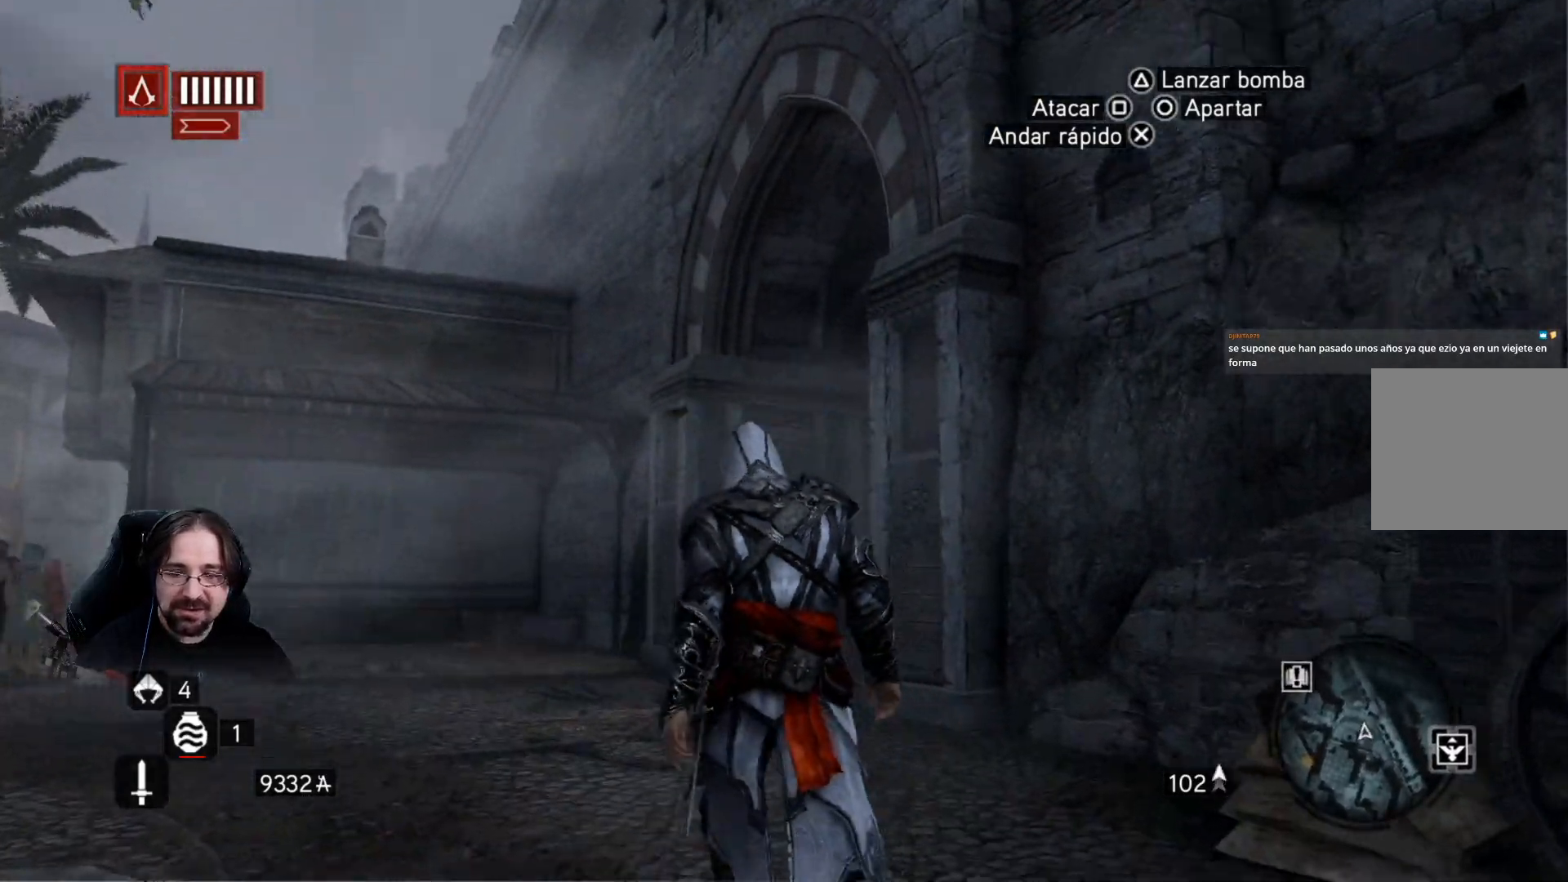
{"buttons": ["R2"], "left_stick": "up-left", "right_stick": "center", "events": [[100, "R2", "down"], [167, "right_stick", "center"], [500, "left_stick", "up-left"]]}
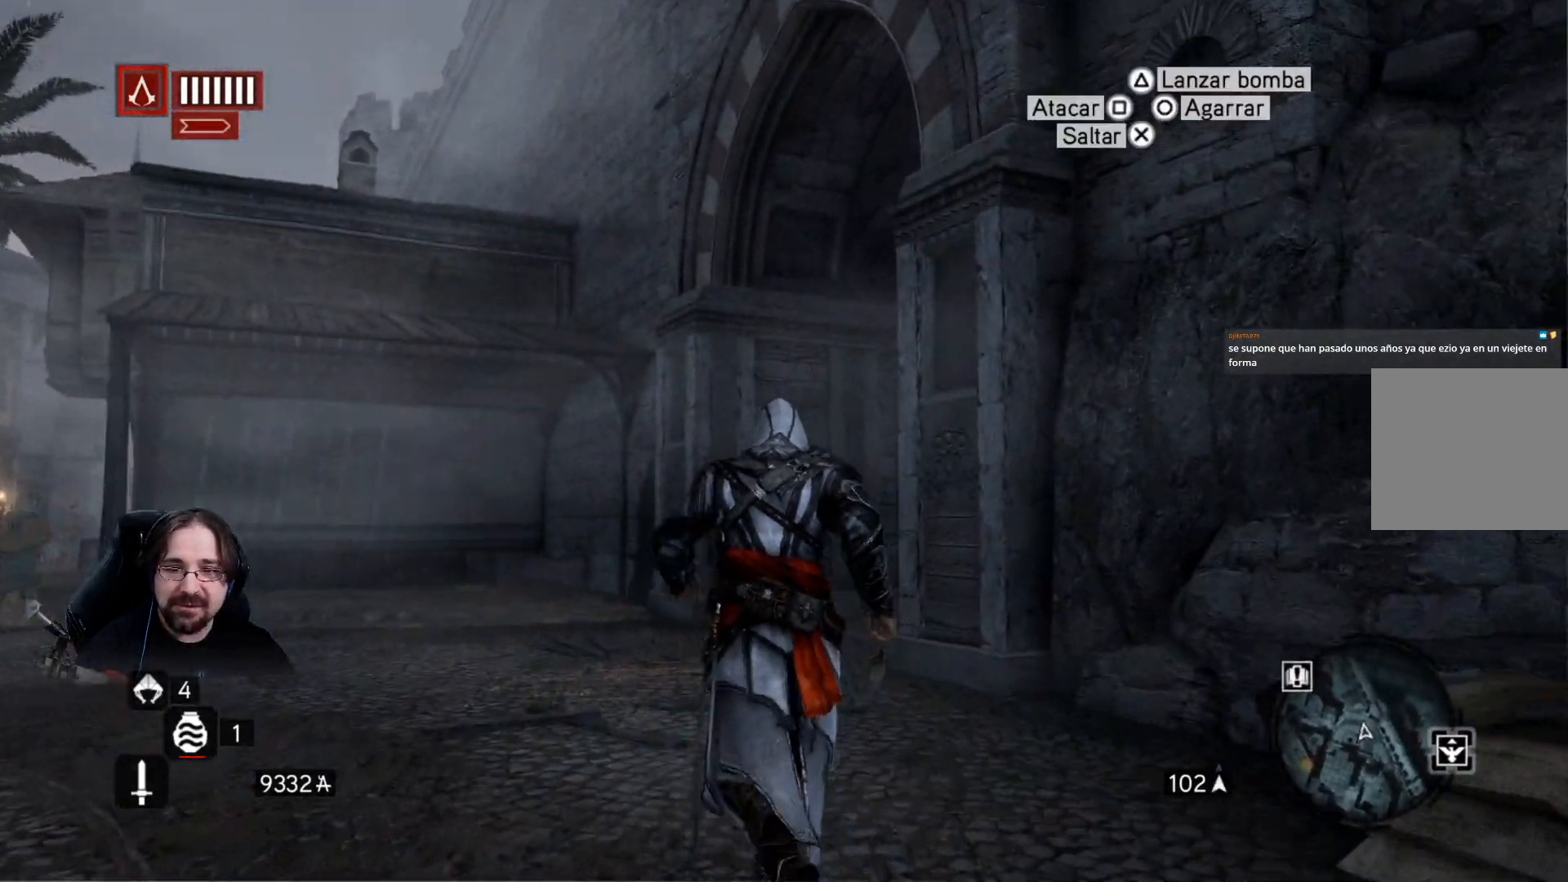
{"buttons": ["R2"], "left_stick": "up-left", "right_stick": "center", "events": [[33, "right_stick", "right"], [367, "right_stick", "center"]]}
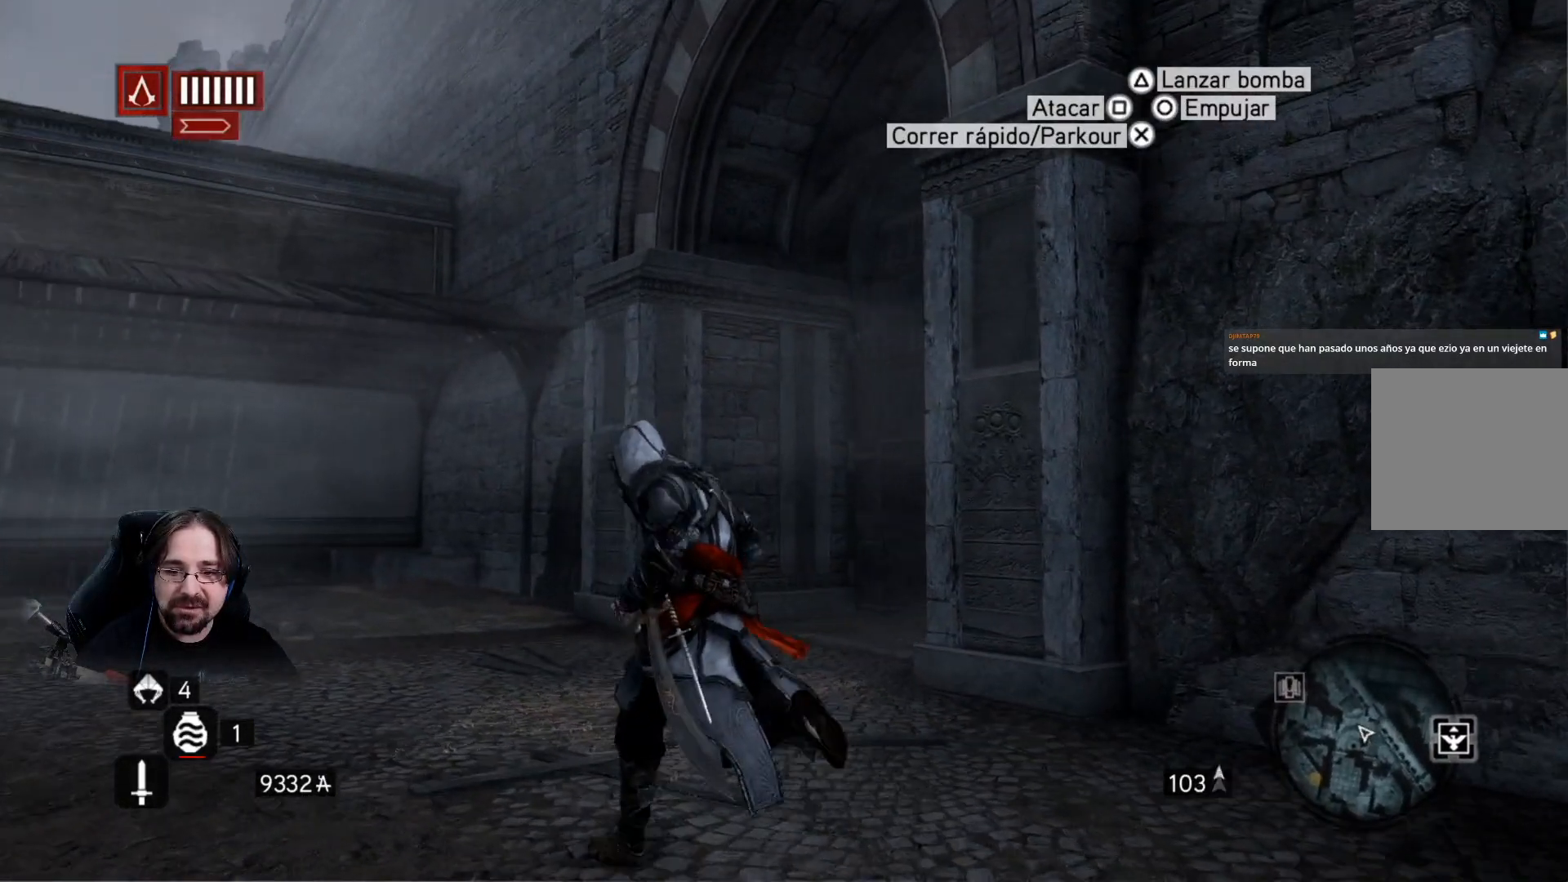
{"buttons": ["R2"], "left_stick": "up-left", "right_stick": "center", "events": []}
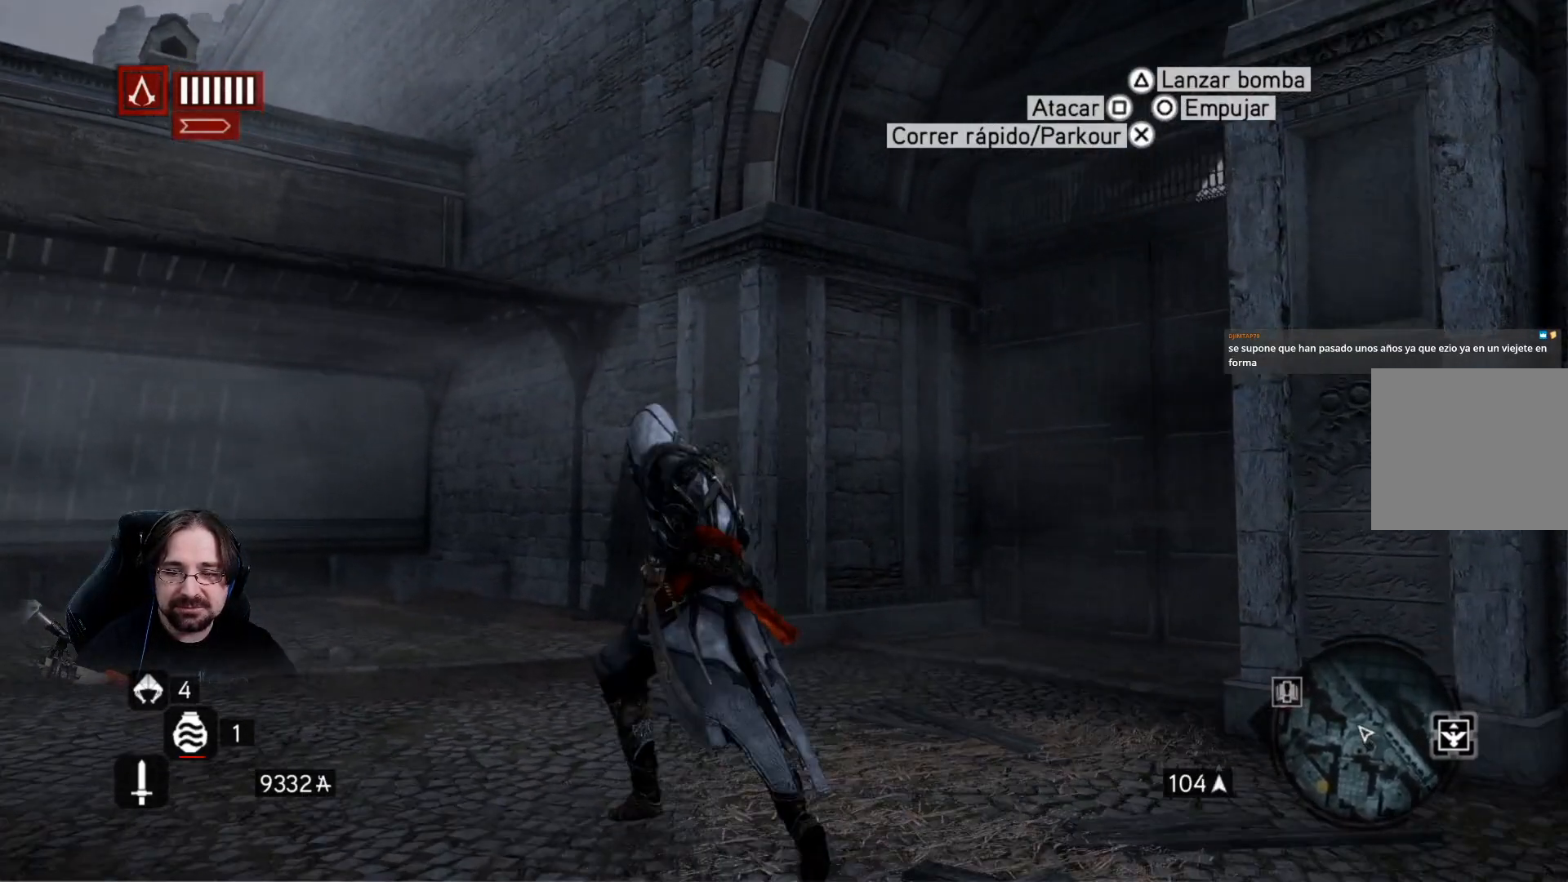
{"buttons": ["R2"], "left_stick": "up-left", "right_stick": "right", "events": [[200, "right_stick", "down-right"], [267, "right_stick", "right"]]}
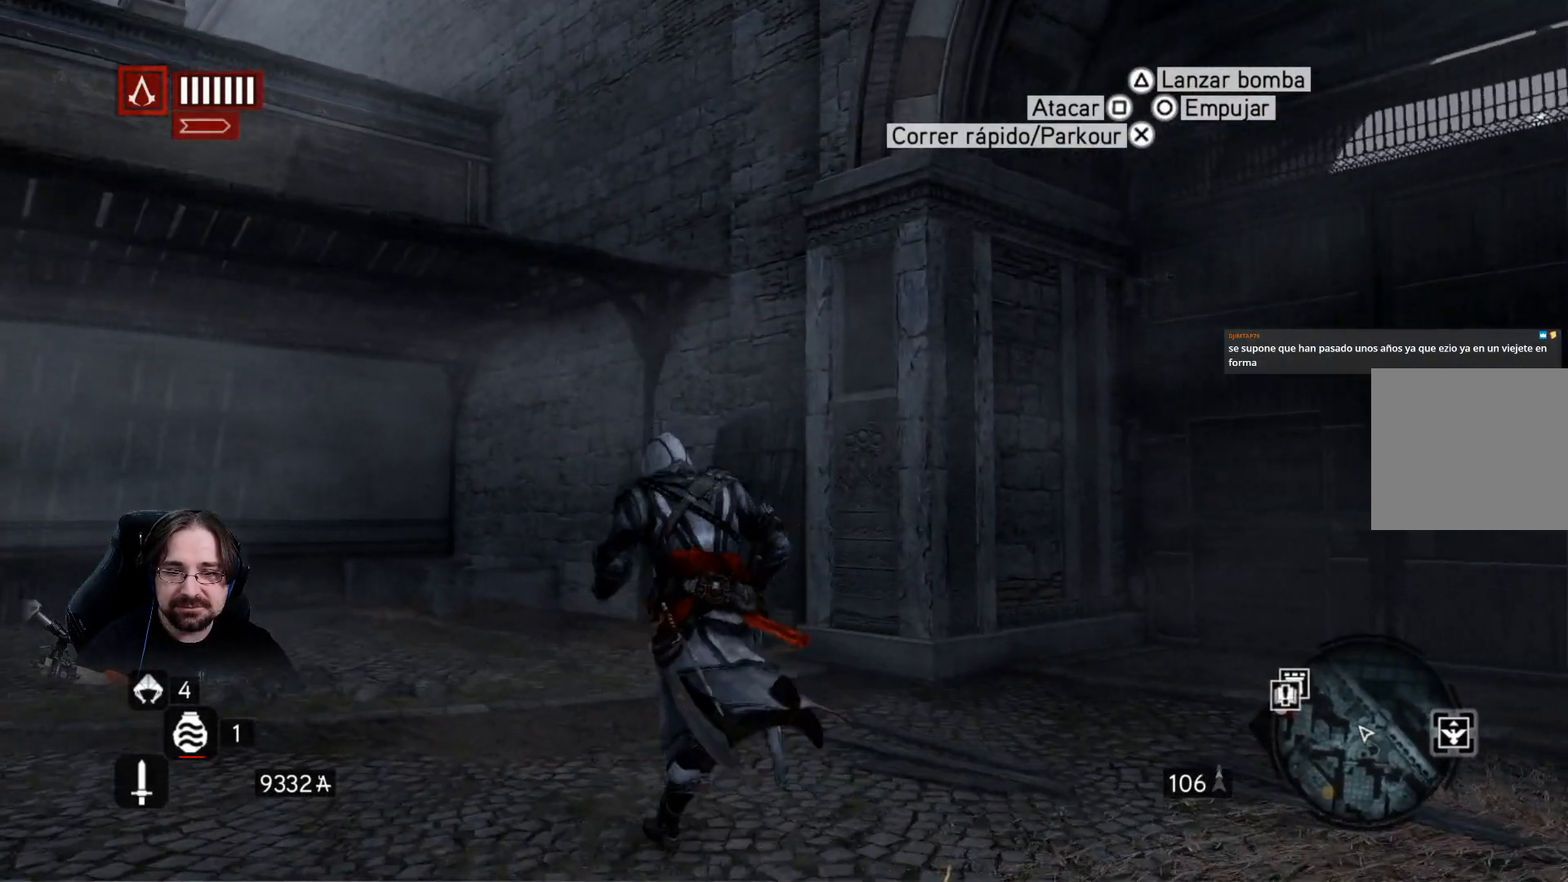
{"buttons": ["R2"], "left_stick": "up", "right_stick": "center", "events": [[433, "right_stick", "center"], [500, "left_stick", "up"]]}
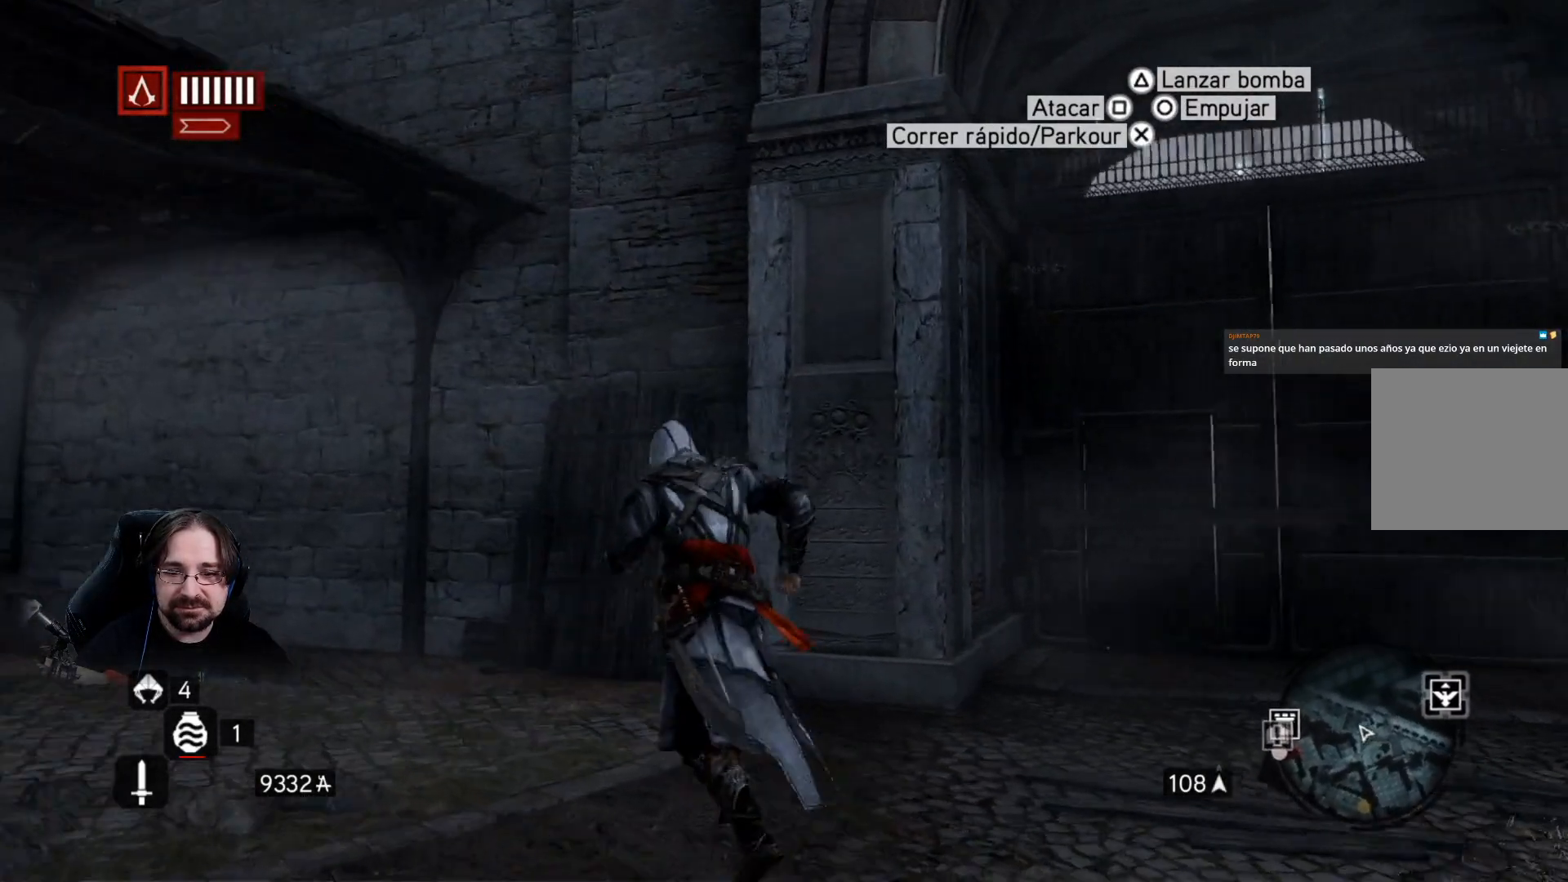
{"buttons": ["CROSS", "R2"], "left_stick": "up", "right_stick": "center", "events": [[267, "CROSS", "down"]]}
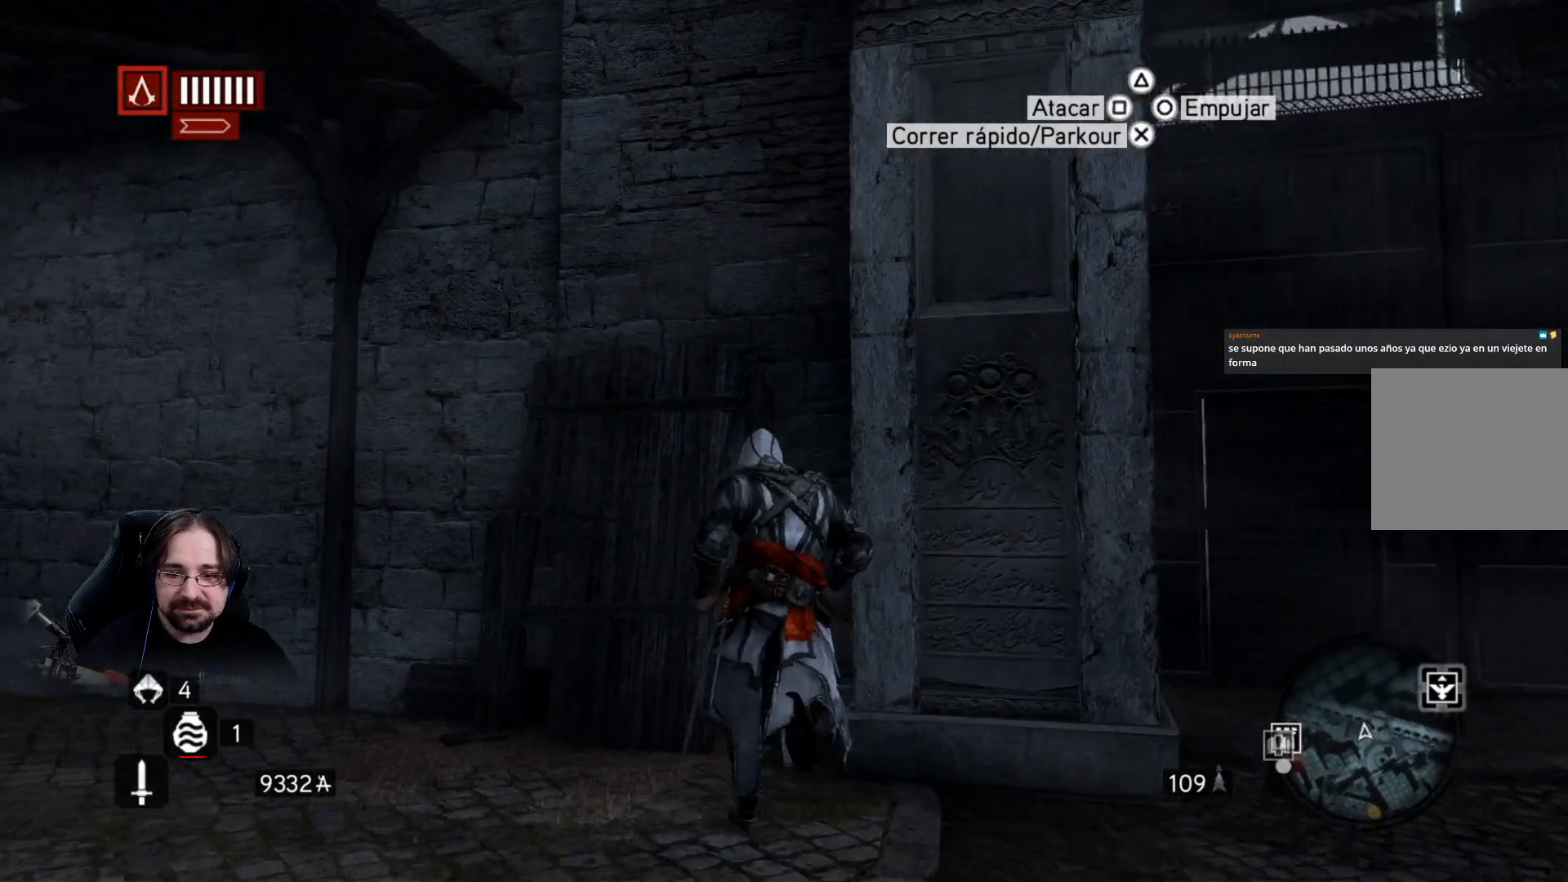
{"buttons": ["CROSS", "R2"], "left_stick": "up", "right_stick": "center", "events": []}
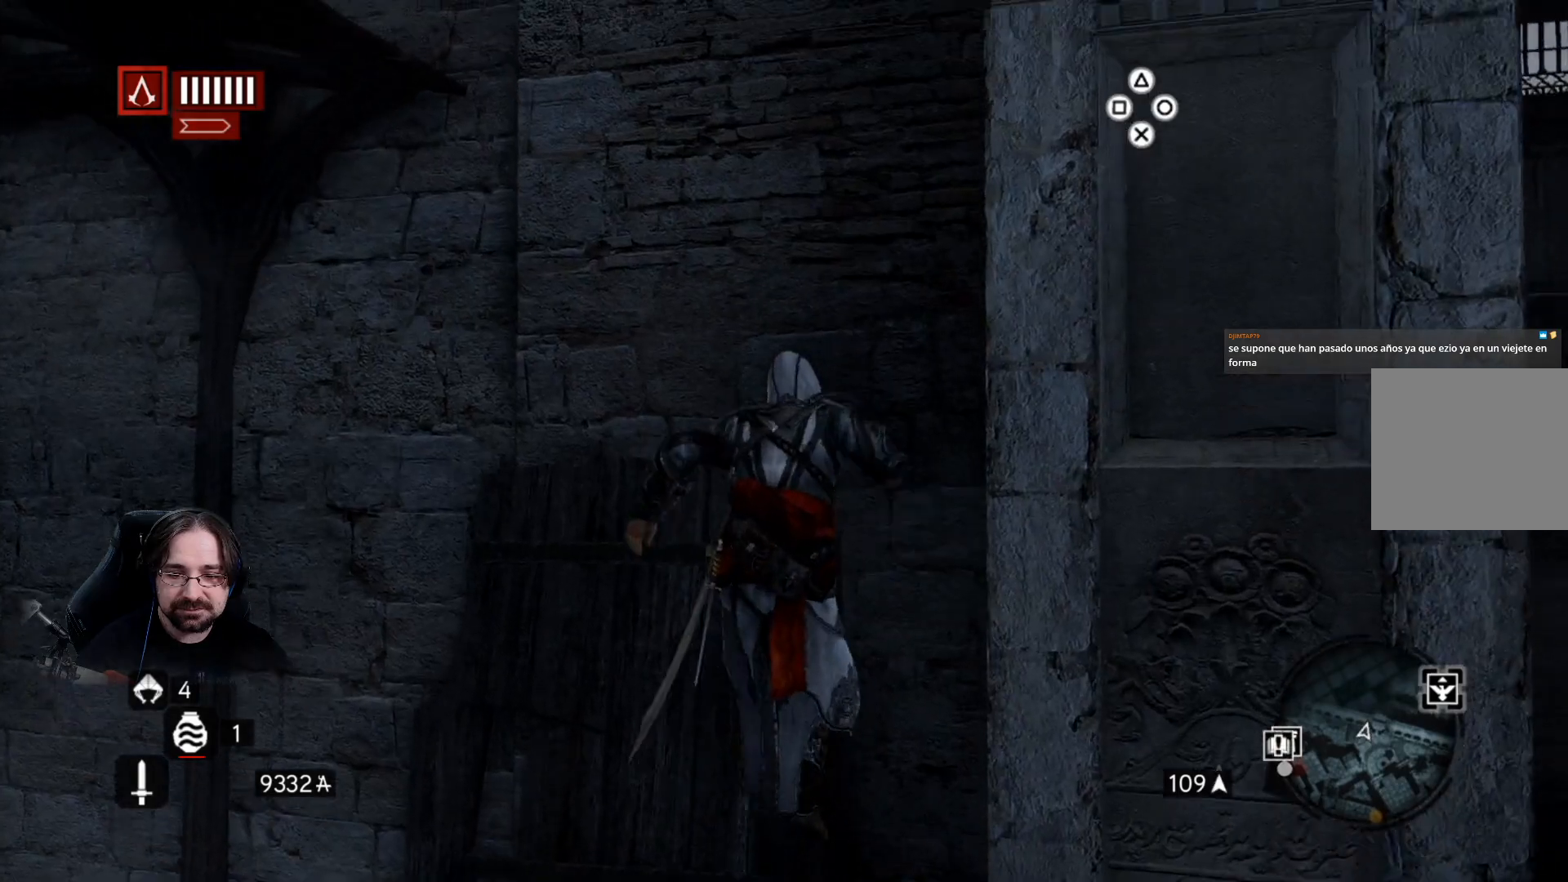
{"buttons": ["CROSS", "R2"], "left_stick": "up", "right_stick": "center", "events": []}
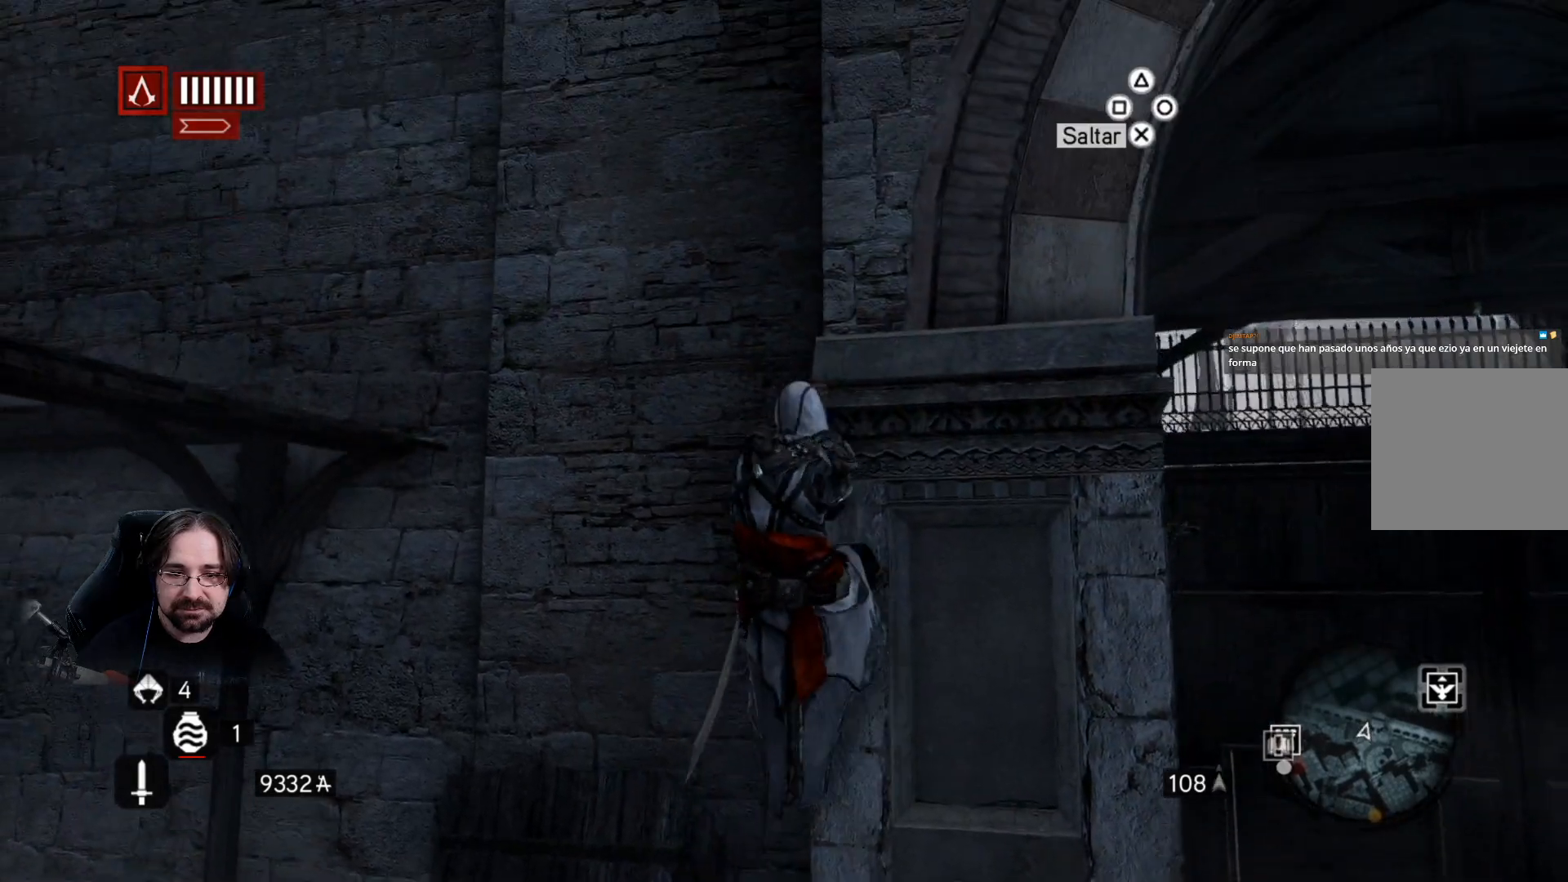
{"buttons": ["CROSS", "R2"], "left_stick": "up", "right_stick": "center", "events": []}
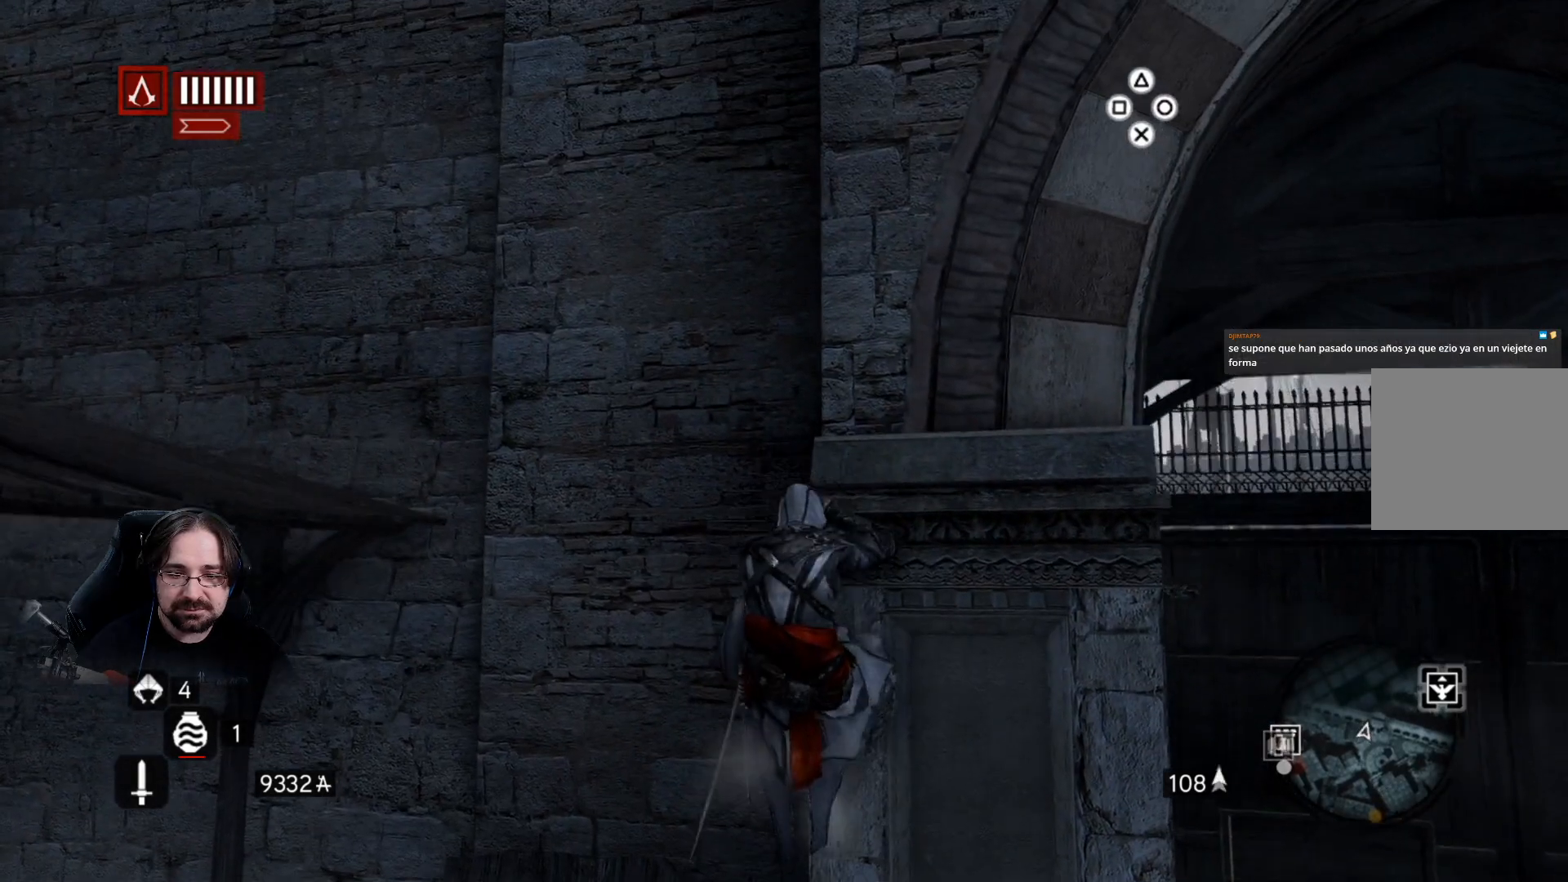
{"buttons": ["R2"], "left_stick": "up-left", "right_stick": "center", "events": [[500, "CROSS", "up"], [500, "left_stick", "up-left"]]}
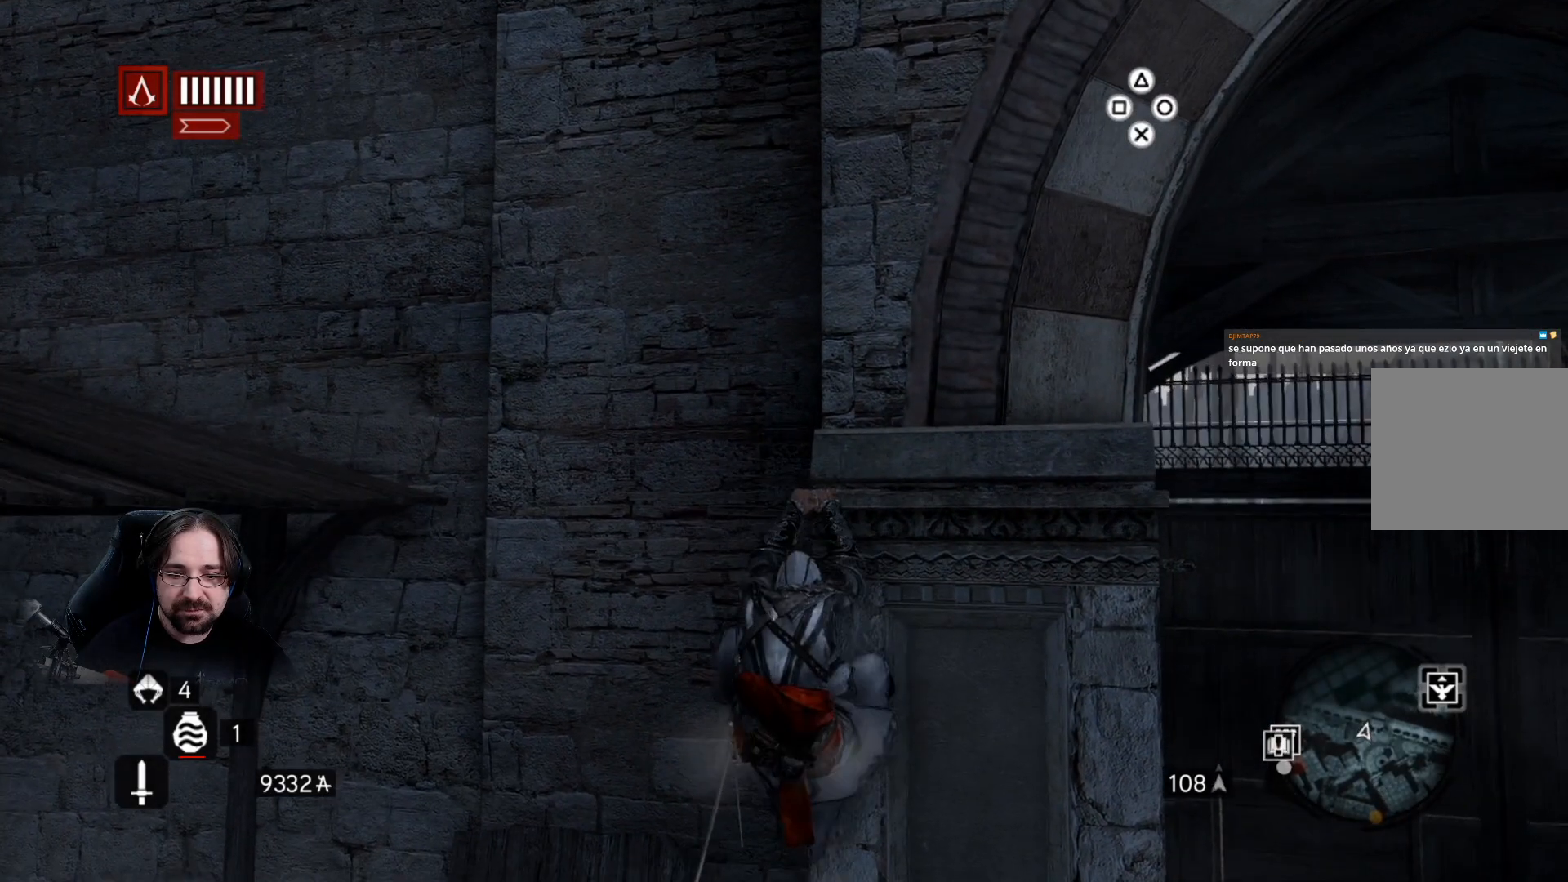
{"buttons": ["R2"], "left_stick": "left", "right_stick": "center", "events": [[100, "left_stick", "left"], [200, "CROSS", "down"], [300, "CROSS", "up"], [433, "CROSS", "down"], [500, "CROSS", "up"]]}
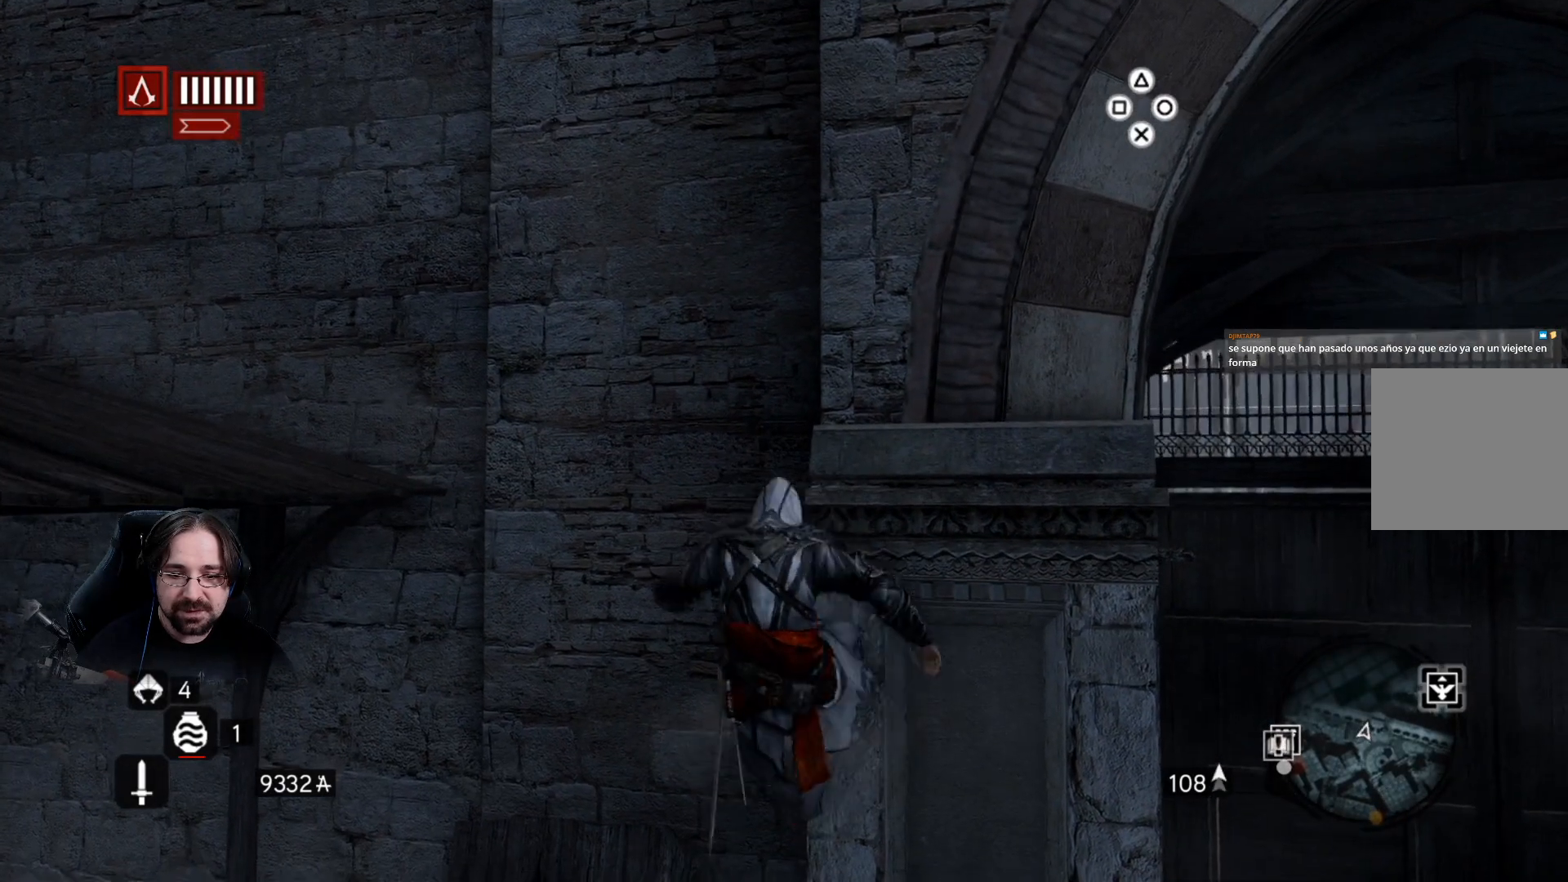
{"buttons": ["R2"], "left_stick": "up-left", "right_stick": "center", "events": [[167, "left_stick", "up-left"], [200, "CROSS", "down"], [433, "CROSS", "up"]]}
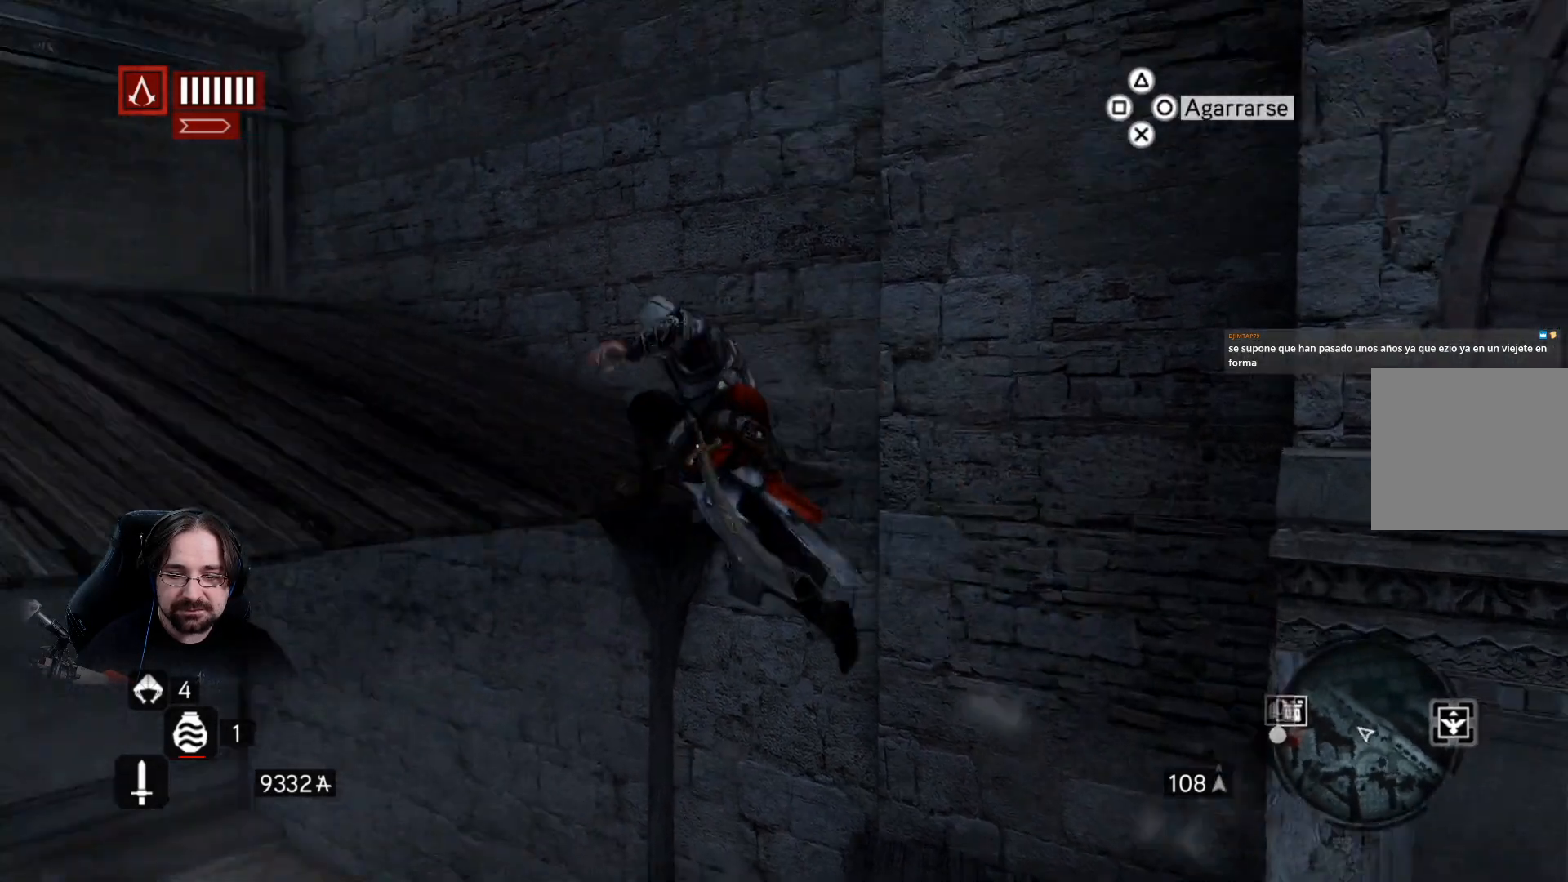
{"buttons": ["R2"], "left_stick": "up", "right_stick": "center", "events": [[67, "left_stick", "up"]]}
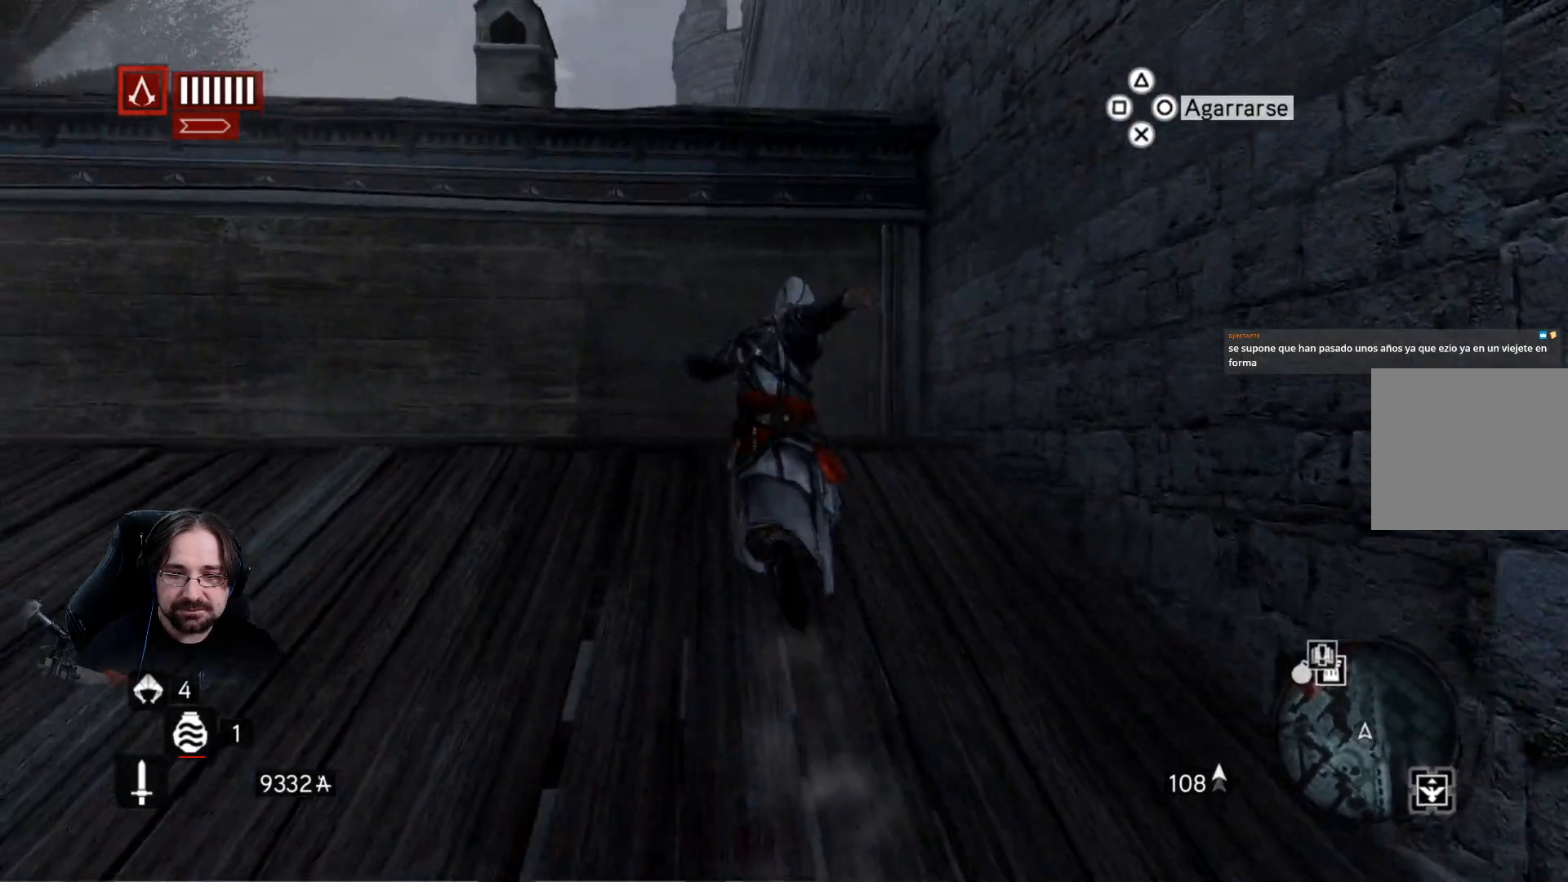
{"buttons": ["CROSS", "R2"], "left_stick": "up", "right_stick": "center", "events": [[233, "CROSS", "down"]]}
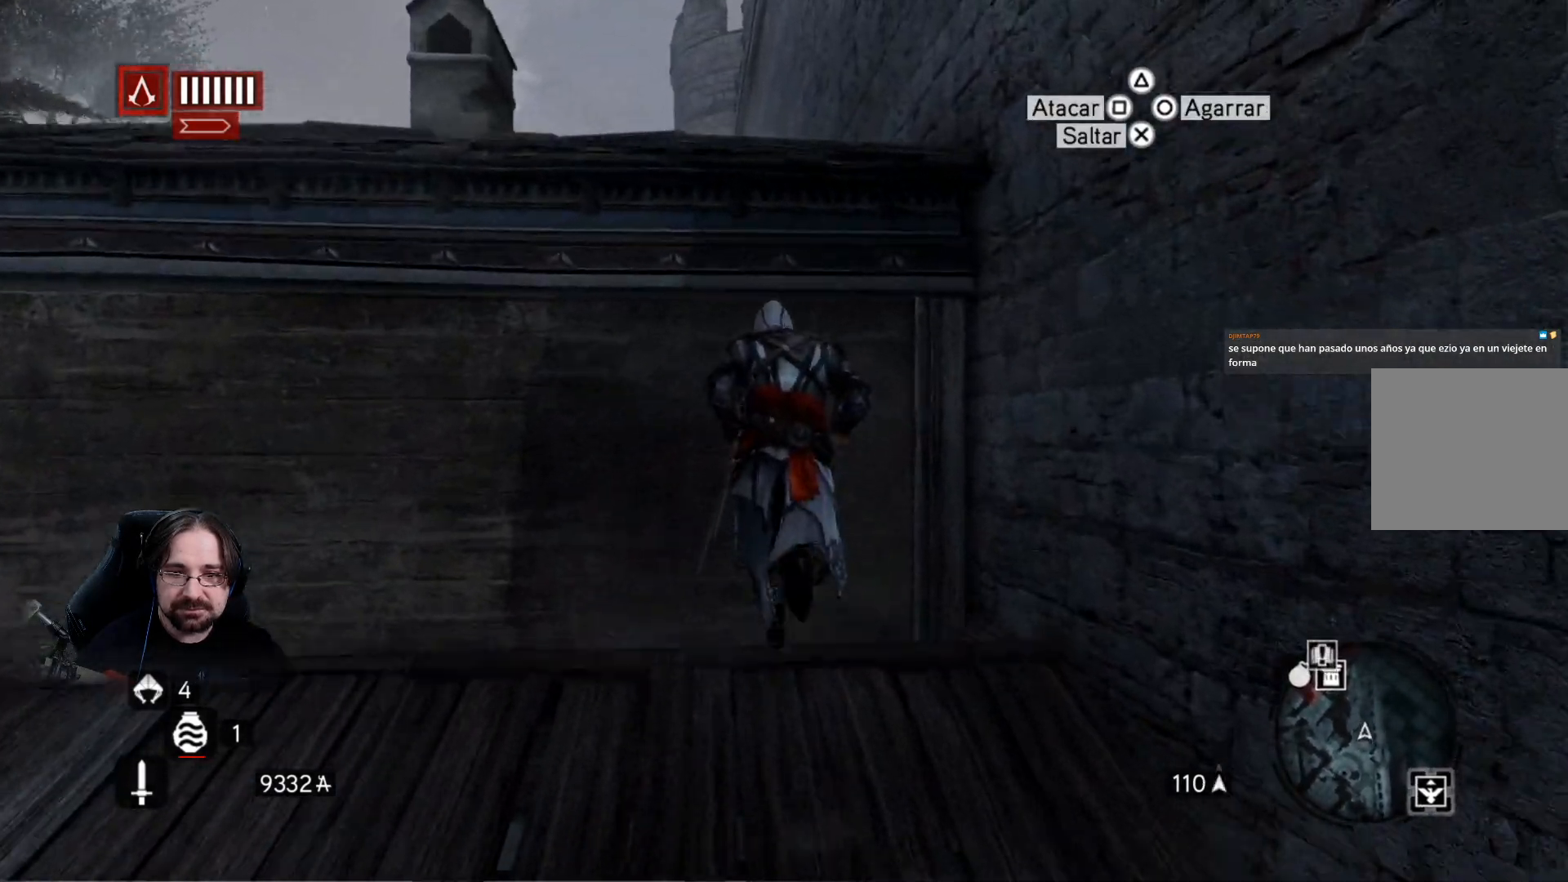
{"buttons": ["CROSS", "R2"], "left_stick": "up", "right_stick": "center", "events": []}
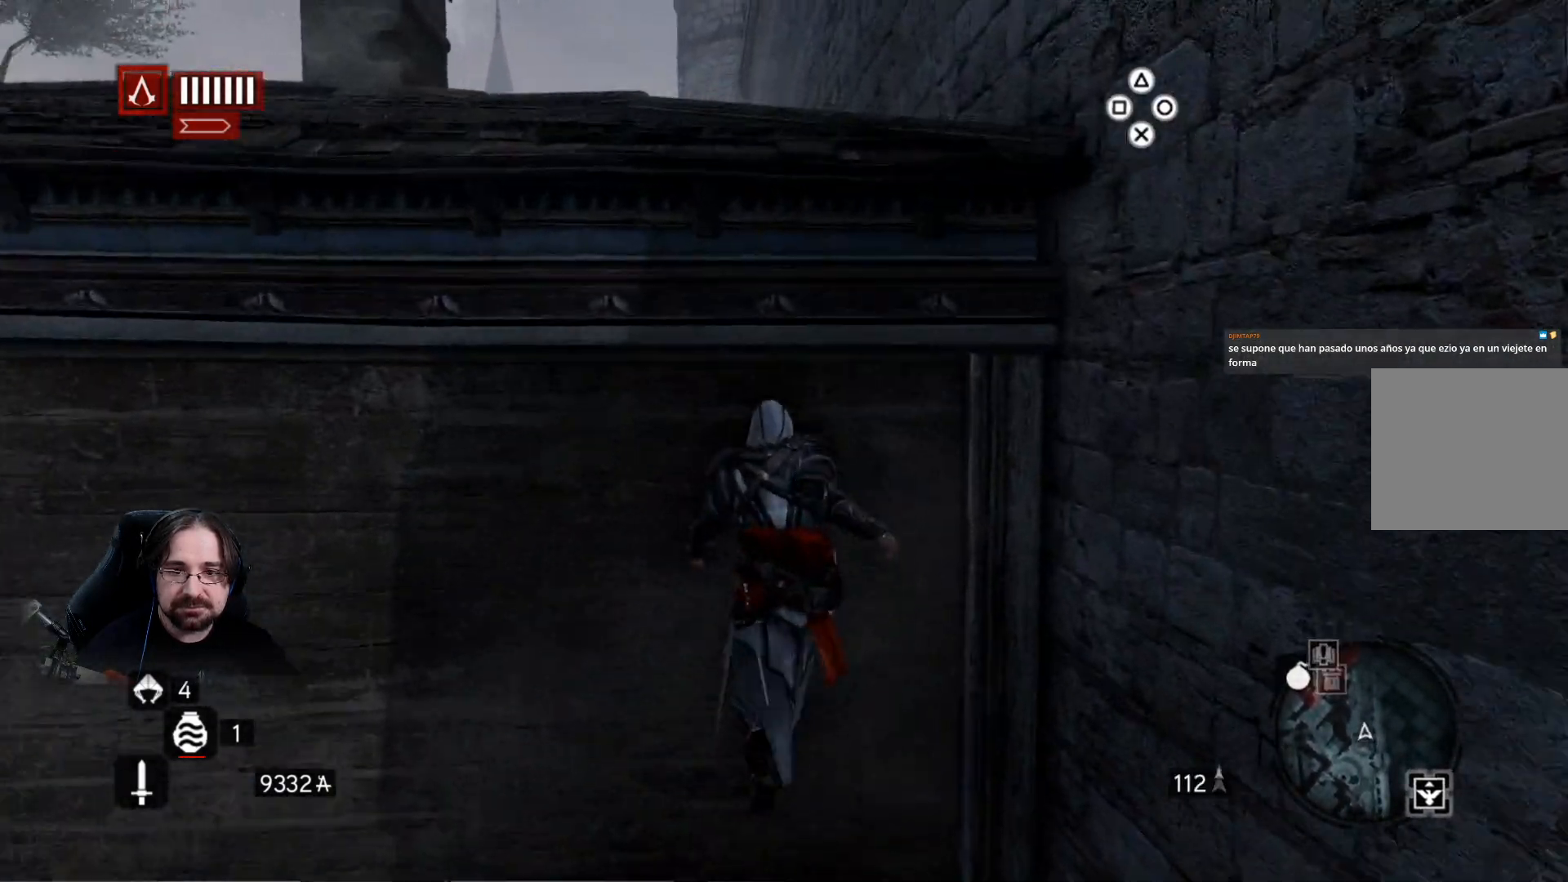
{"buttons": ["CROSS", "R2"], "left_stick": "up", "right_stick": "center", "events": []}
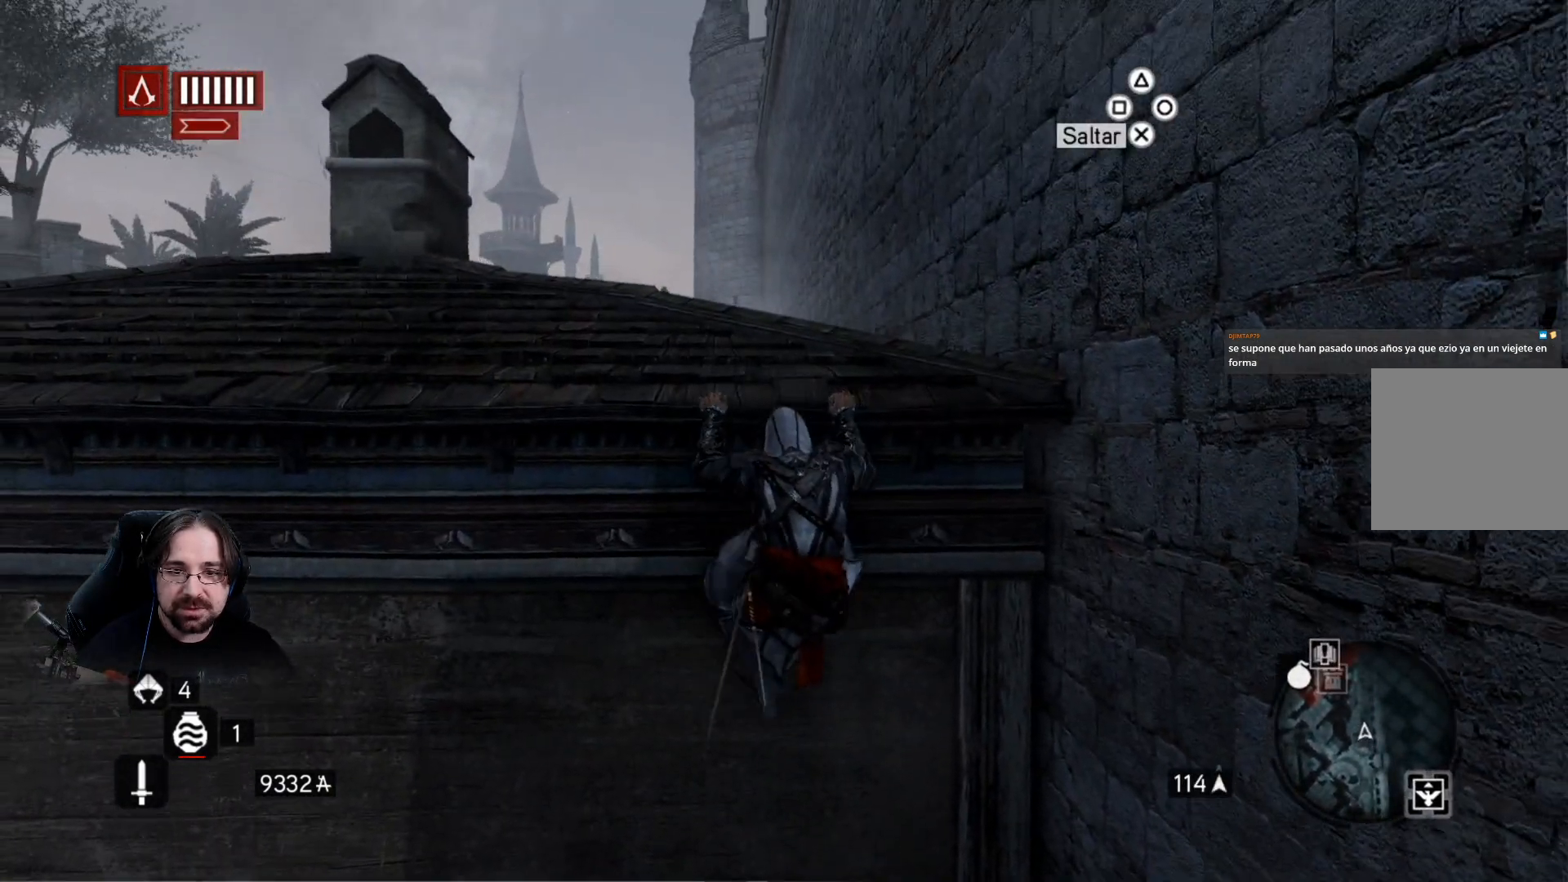
{"buttons": ["CROSS", "R2"], "left_stick": "up", "right_stick": "center", "events": []}
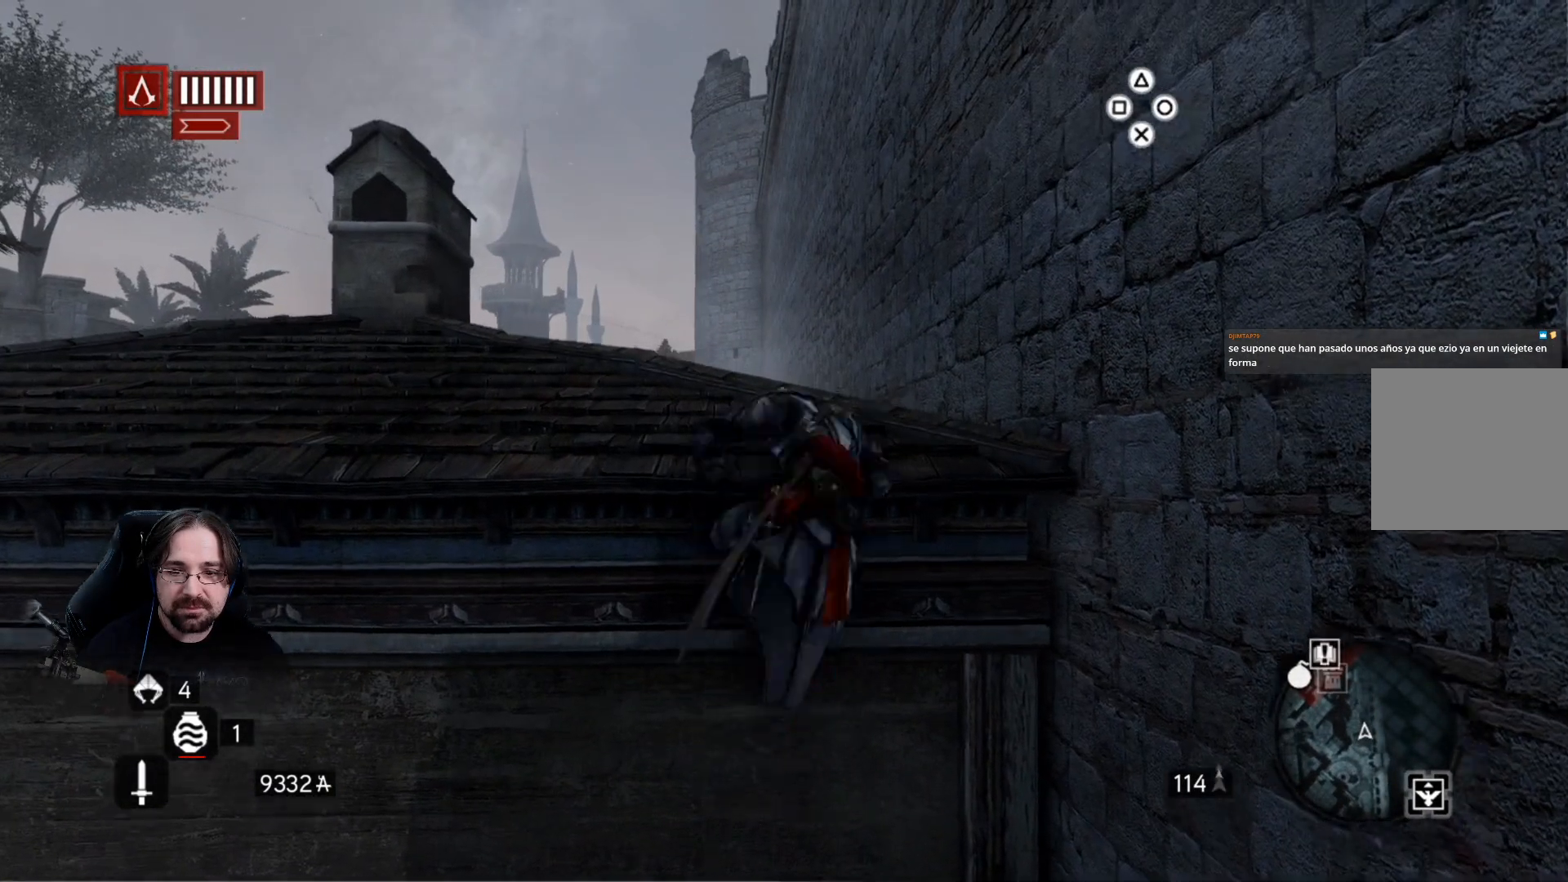
{"buttons": ["R2"], "left_stick": "up", "right_stick": "center", "events": [[100, "CROSS", "up"]]}
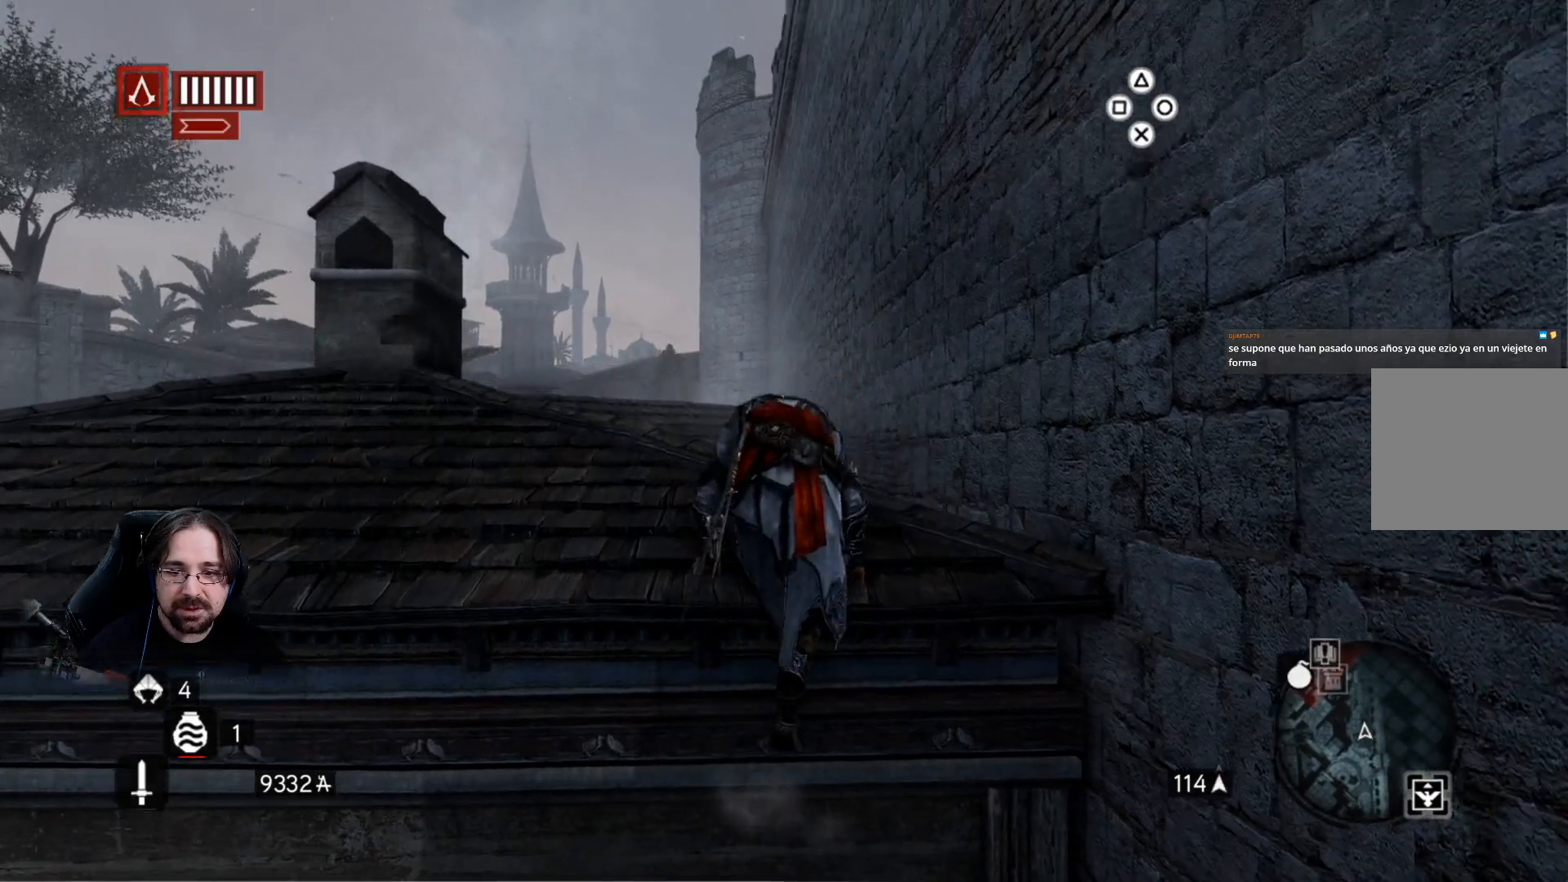
{"buttons": ["R2"], "left_stick": "up-left", "right_stick": "center", "events": [[33, "left_stick", "up-left"], [33, "right_stick", "right"], [500, "right_stick", "center"]]}
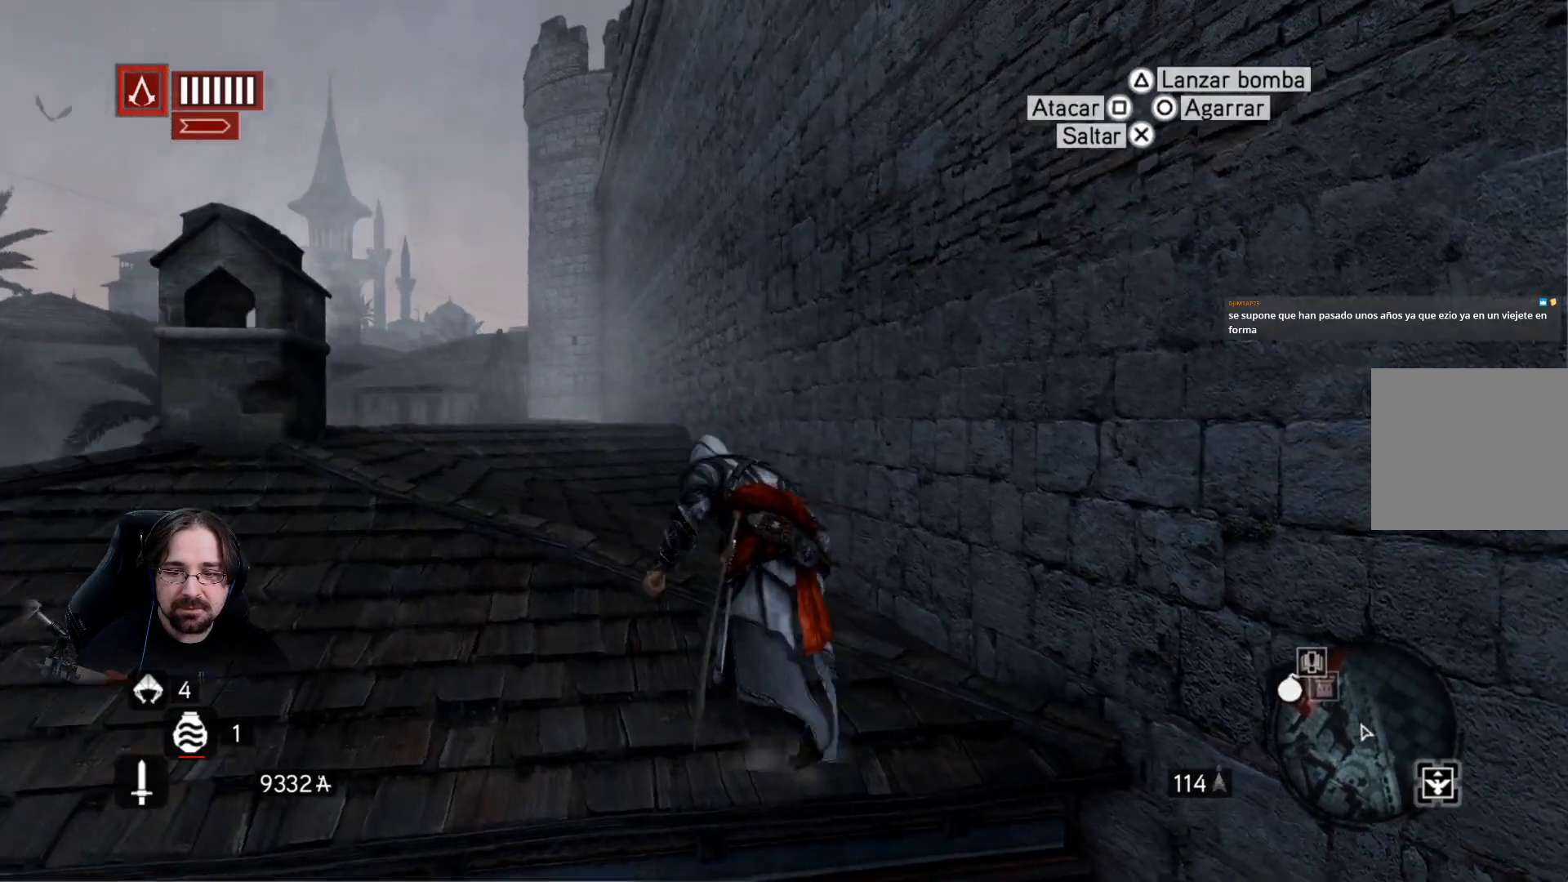
{"buttons": ["R2"], "left_stick": "up-left", "right_stick": "center", "events": []}
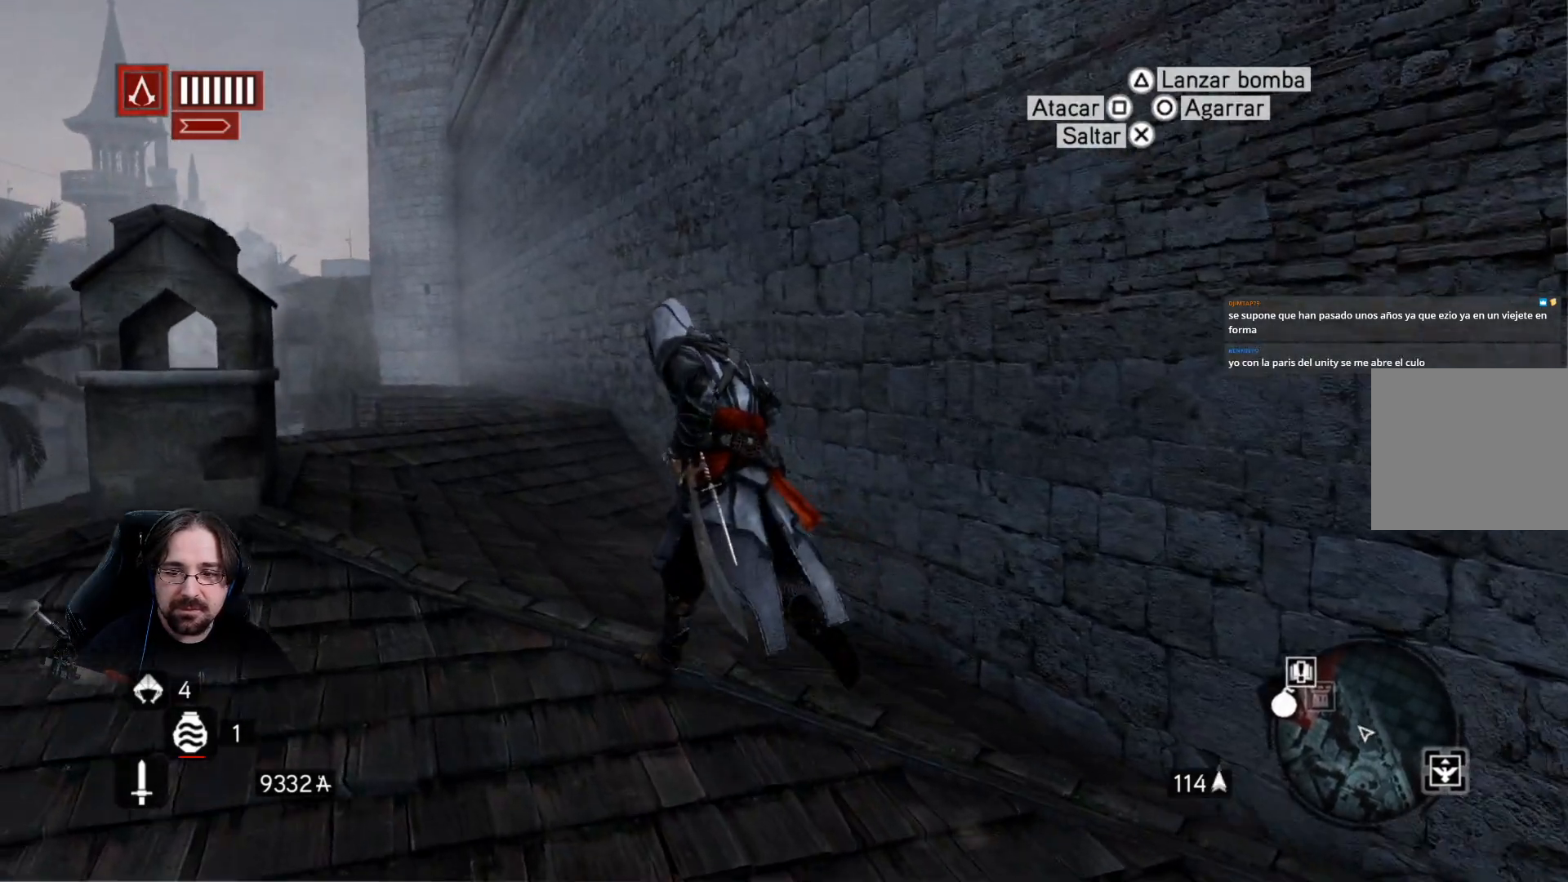
{"buttons": ["R2"], "left_stick": "up-left", "right_stick": "center", "events": []}
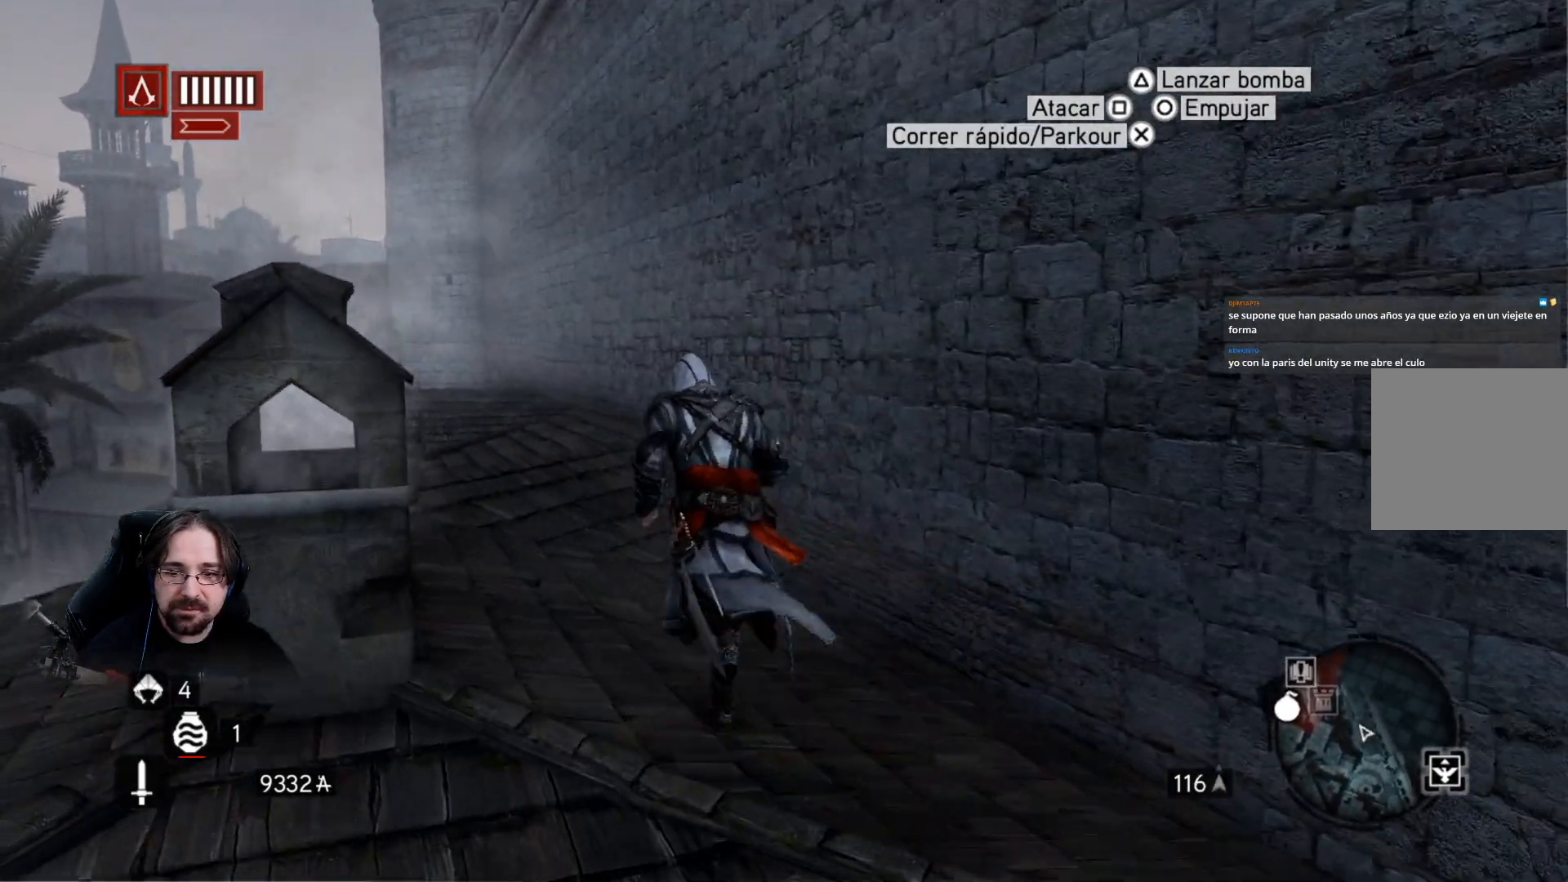
{"buttons": ["R2"], "left_stick": "up", "right_stick": "left", "events": [[267, "left_stick", "up"], [300, "right_stick", "left"]]}
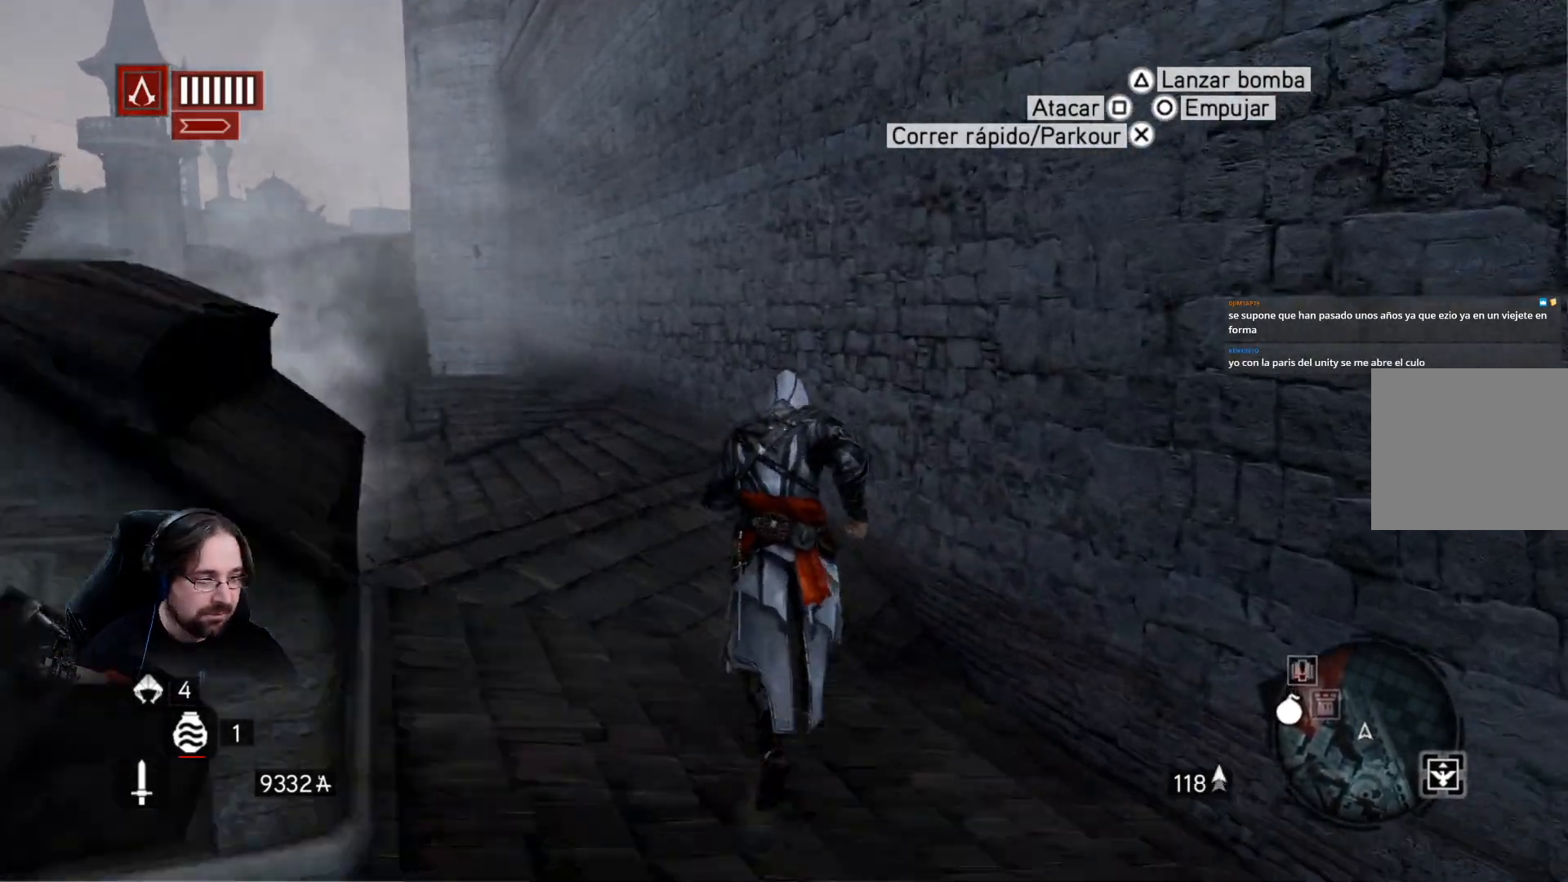
{"buttons": ["R2"], "left_stick": "up", "right_stick": "center", "events": [[467, "right_stick", "center"]]}
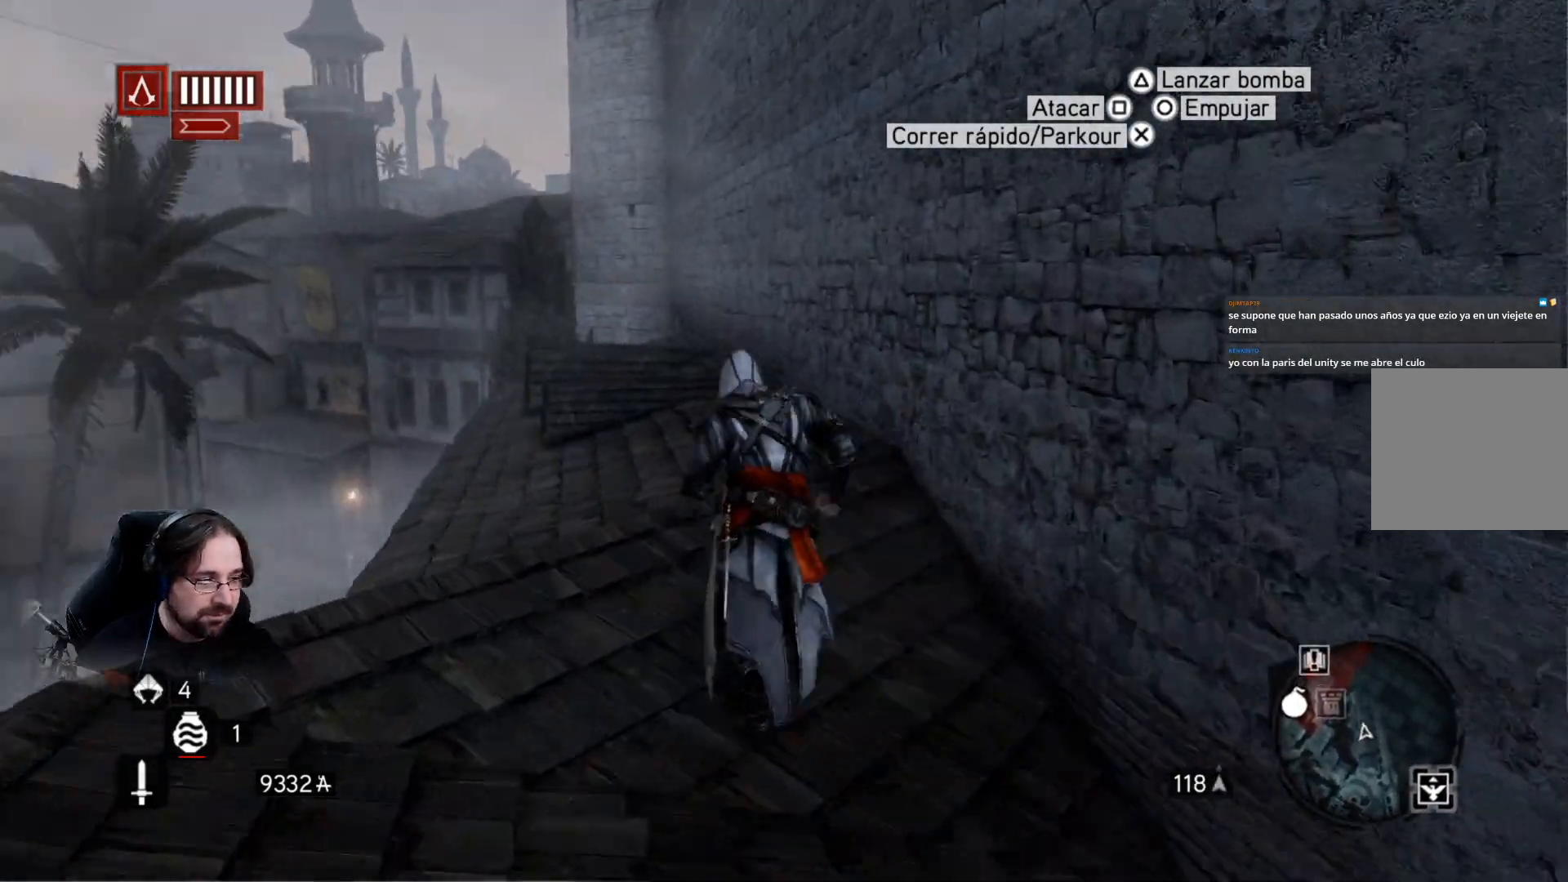
{"buttons": ["R2"], "left_stick": "up", "right_stick": "center", "events": []}
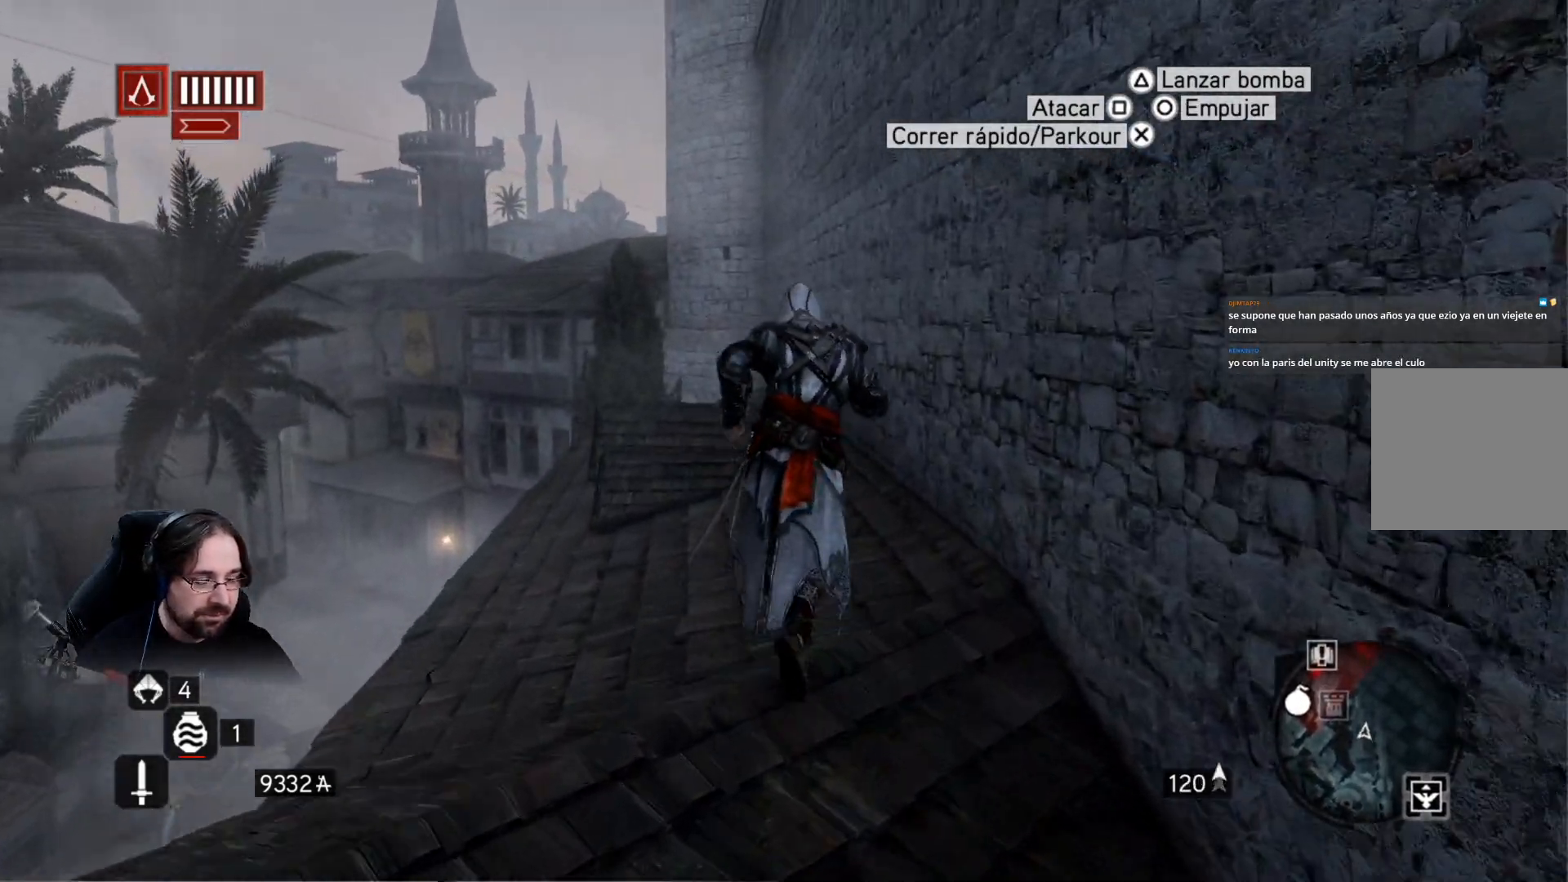
{"buttons": ["R2"], "left_stick": "up", "right_stick": "center", "events": []}
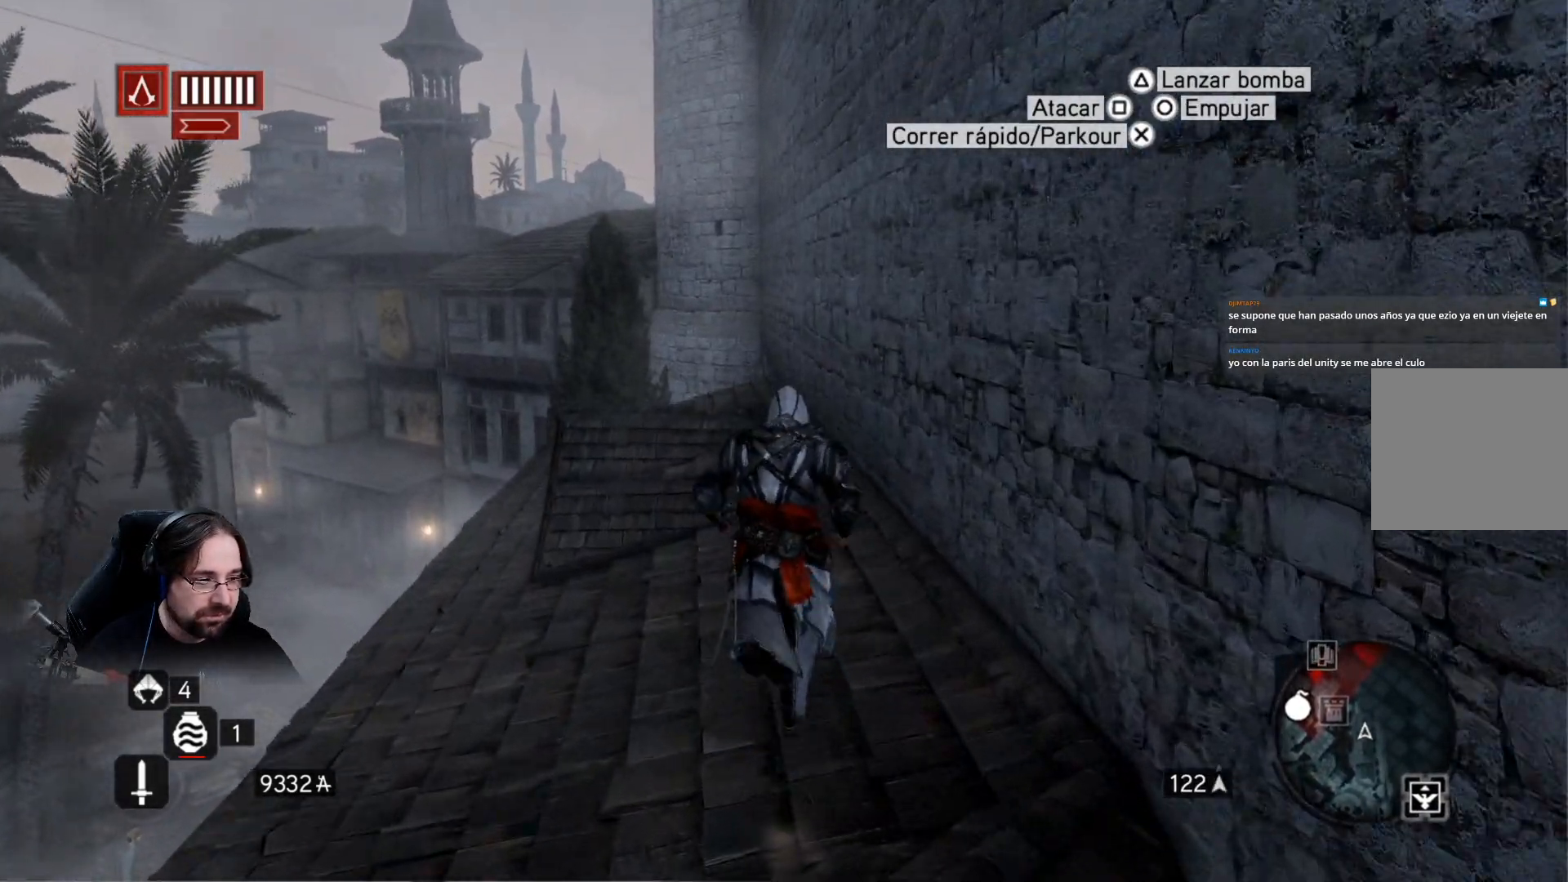
{"buttons": ["R2"], "left_stick": "up", "right_stick": "center", "events": []}